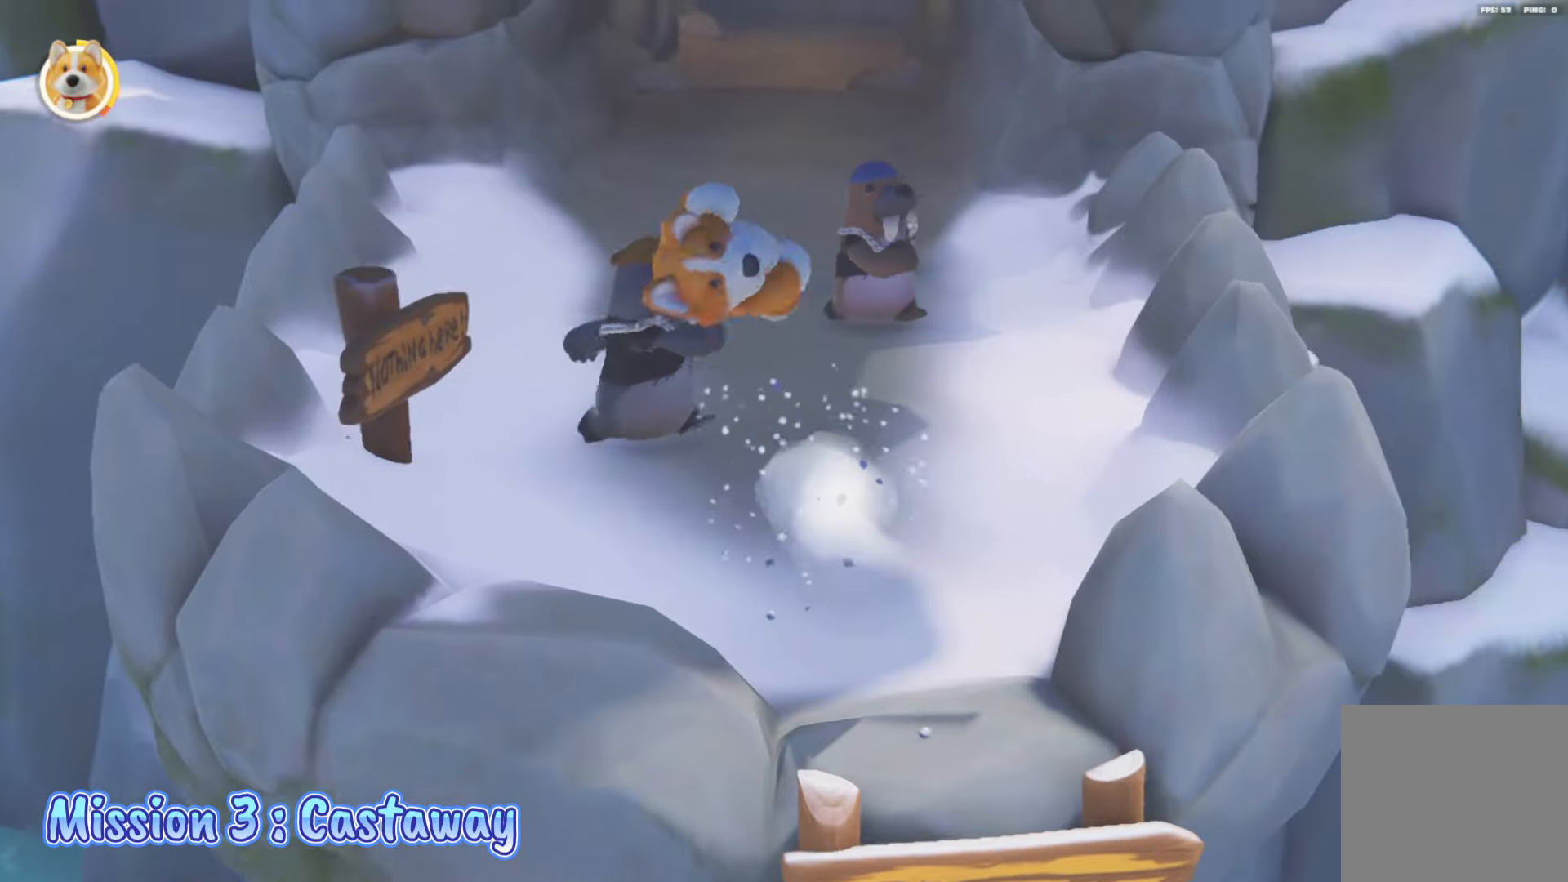
Gameplay with a controller (Xbox layout); each line is a JSON object with the inputs held at the frame after it. "events" lists button and stick changes between this image and that frame as [ms after this image, input, new state], when the widget could be followed in between.
{"buttons": ["L2"], "left_stick": "up", "right_stick": "center", "events": [[83, "B", "up"], [83, "R2", "up"], [350, "A", "down"], [500, "A", "up"]]}
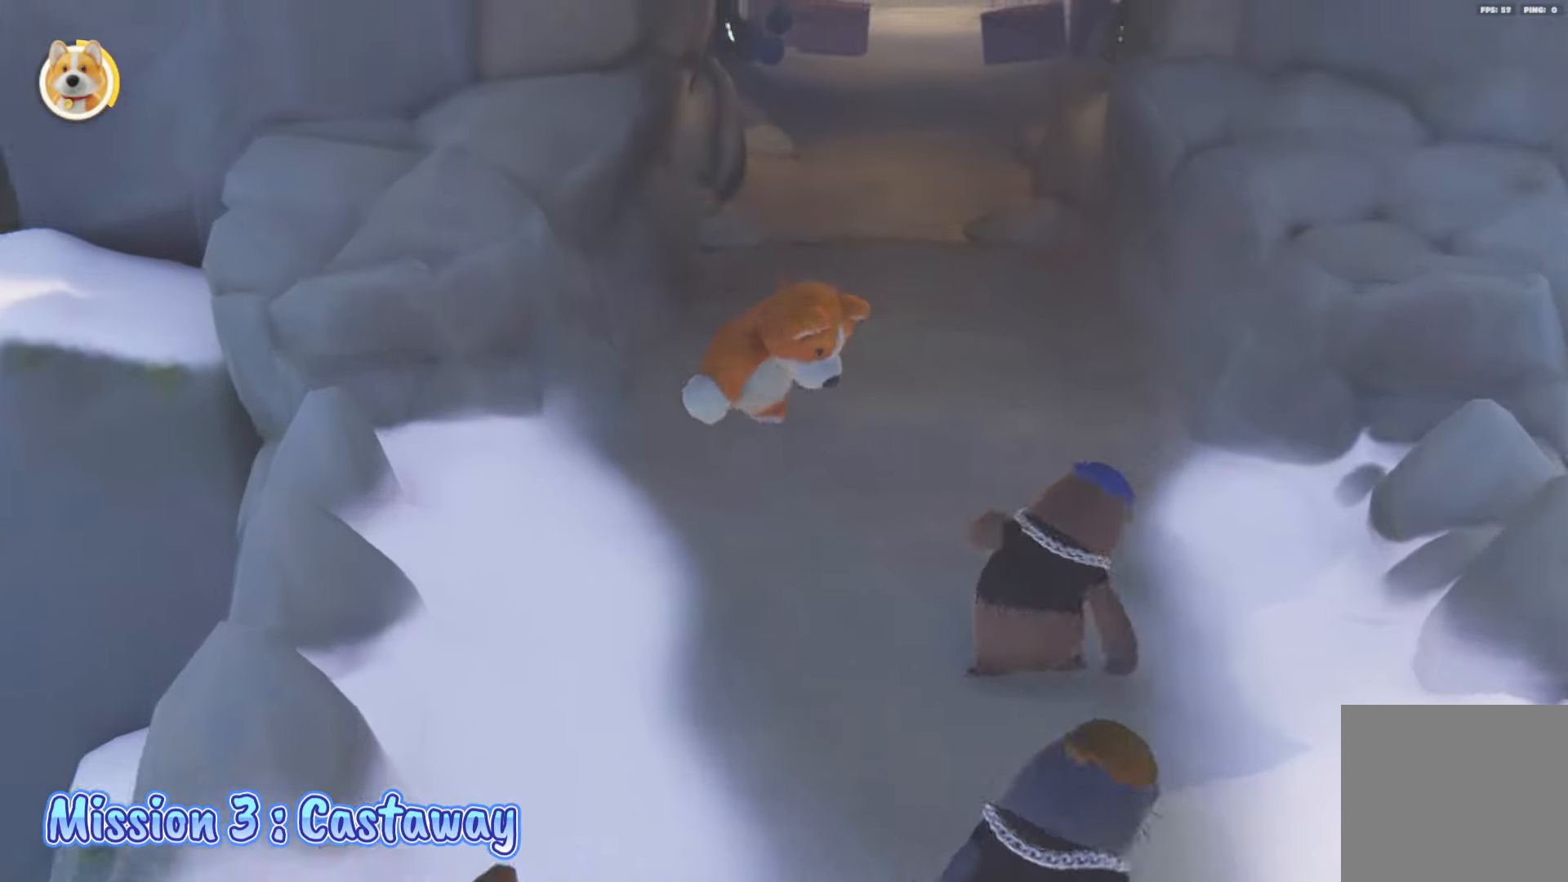
{"buttons": ["L2"], "left_stick": "up-right", "right_stick": "center", "events": [[33, "left_stick", "up-right"], [50, "L2", "up"], [117, "right_stick", "left"], [300, "L2", "down"], [300, "right_stick", "center"]]}
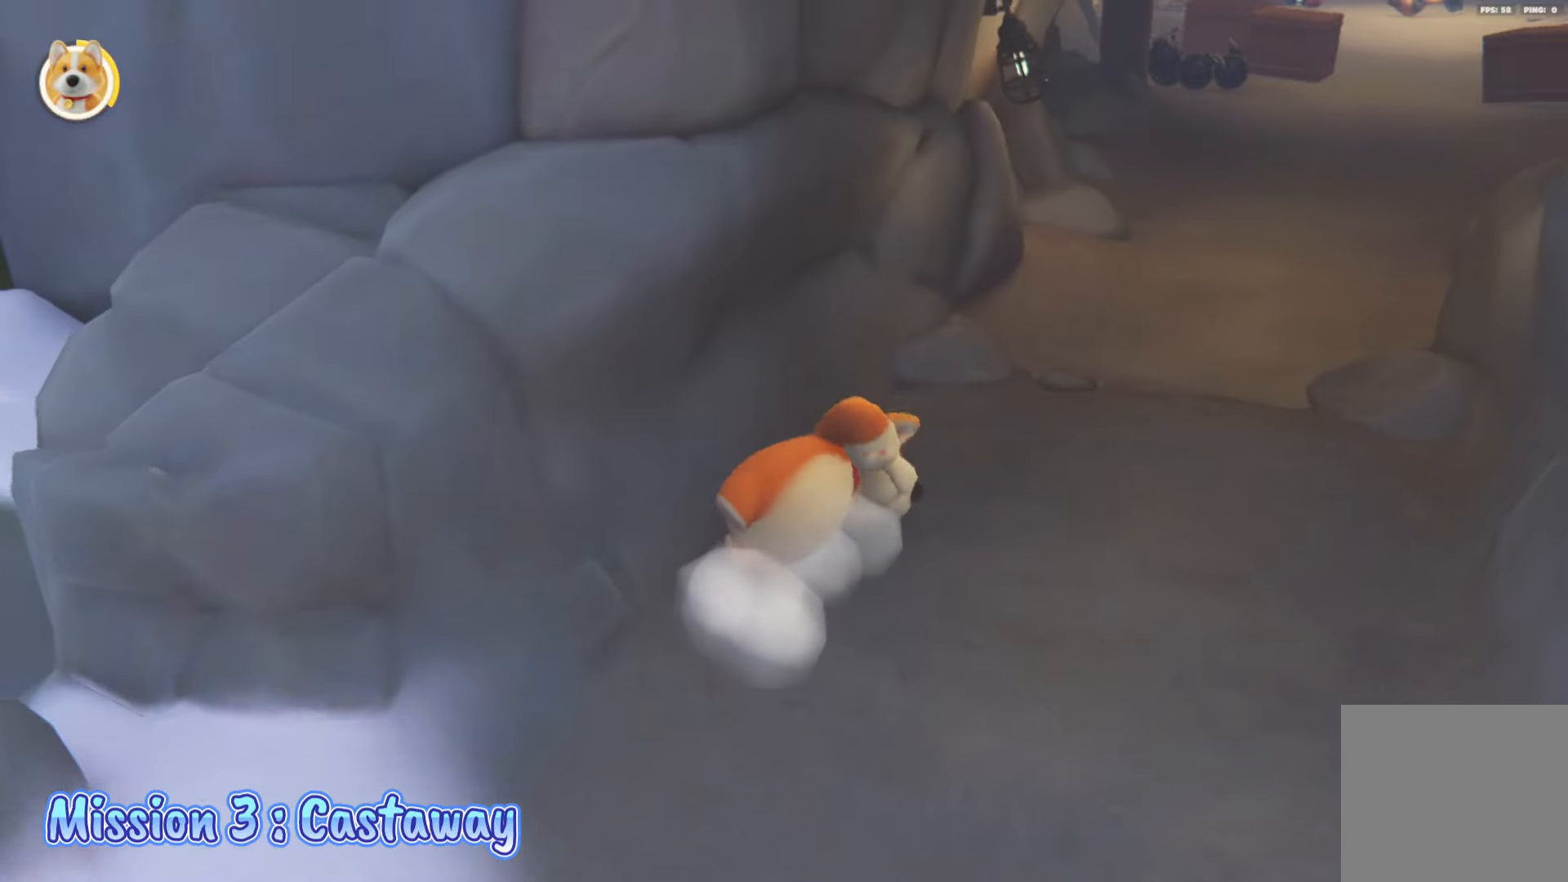
{"buttons": ["L2"], "left_stick": "up-right", "right_stick": "right", "events": [[50, "Y", "down"], [150, "Y", "up"], [483, "right_stick", "right"]]}
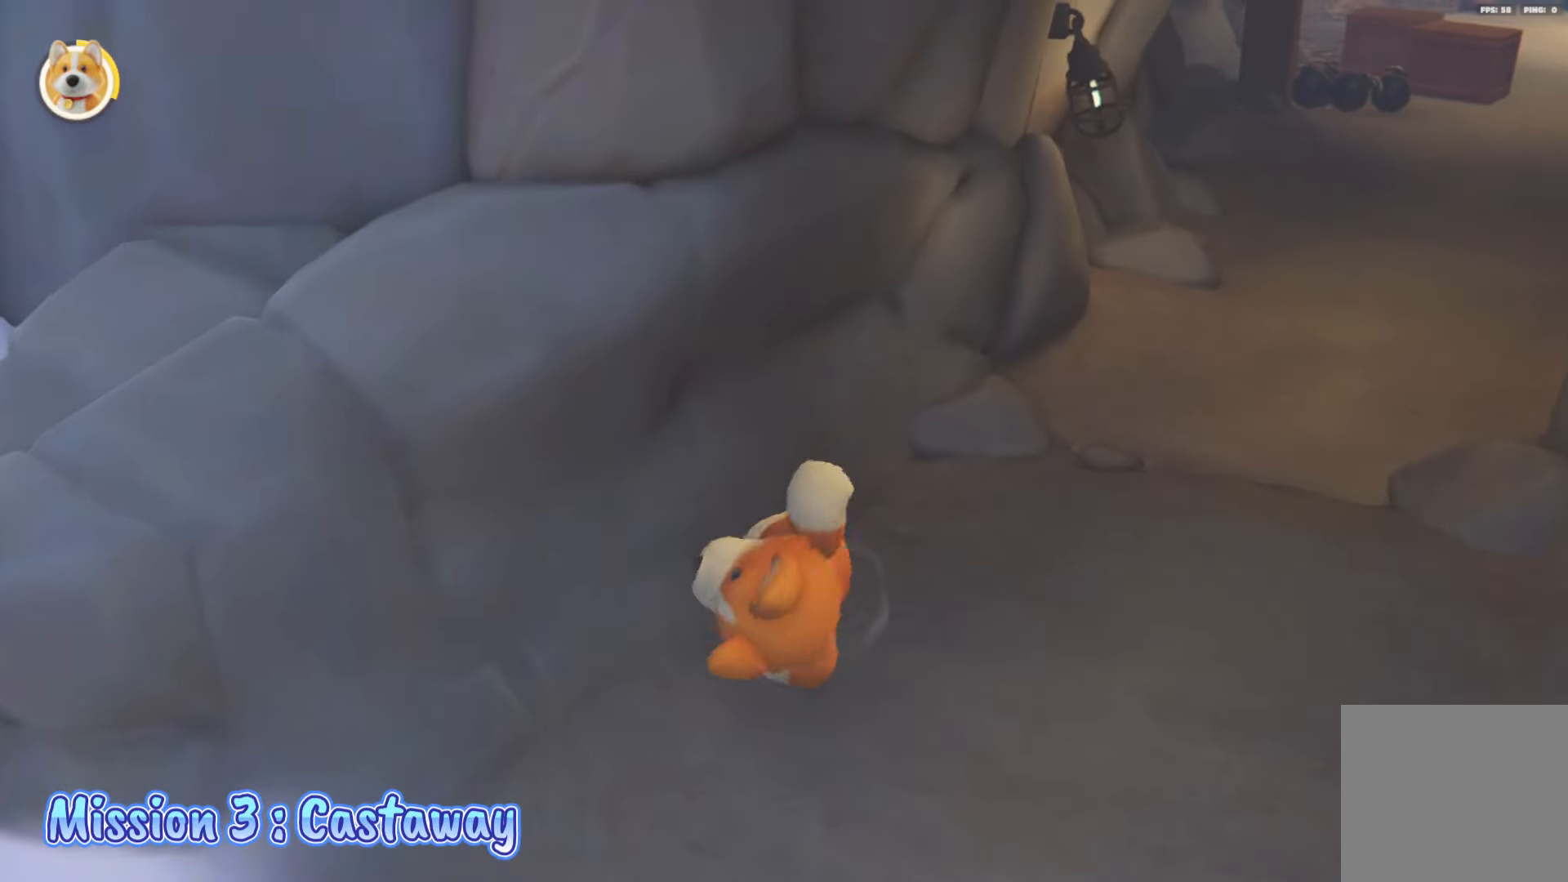
{"buttons": ["A", "L2"], "left_stick": "up-right", "right_stick": "center", "events": [[100, "right_stick", "up-right"], [200, "right_stick", "center"], [500, "A", "down"]]}
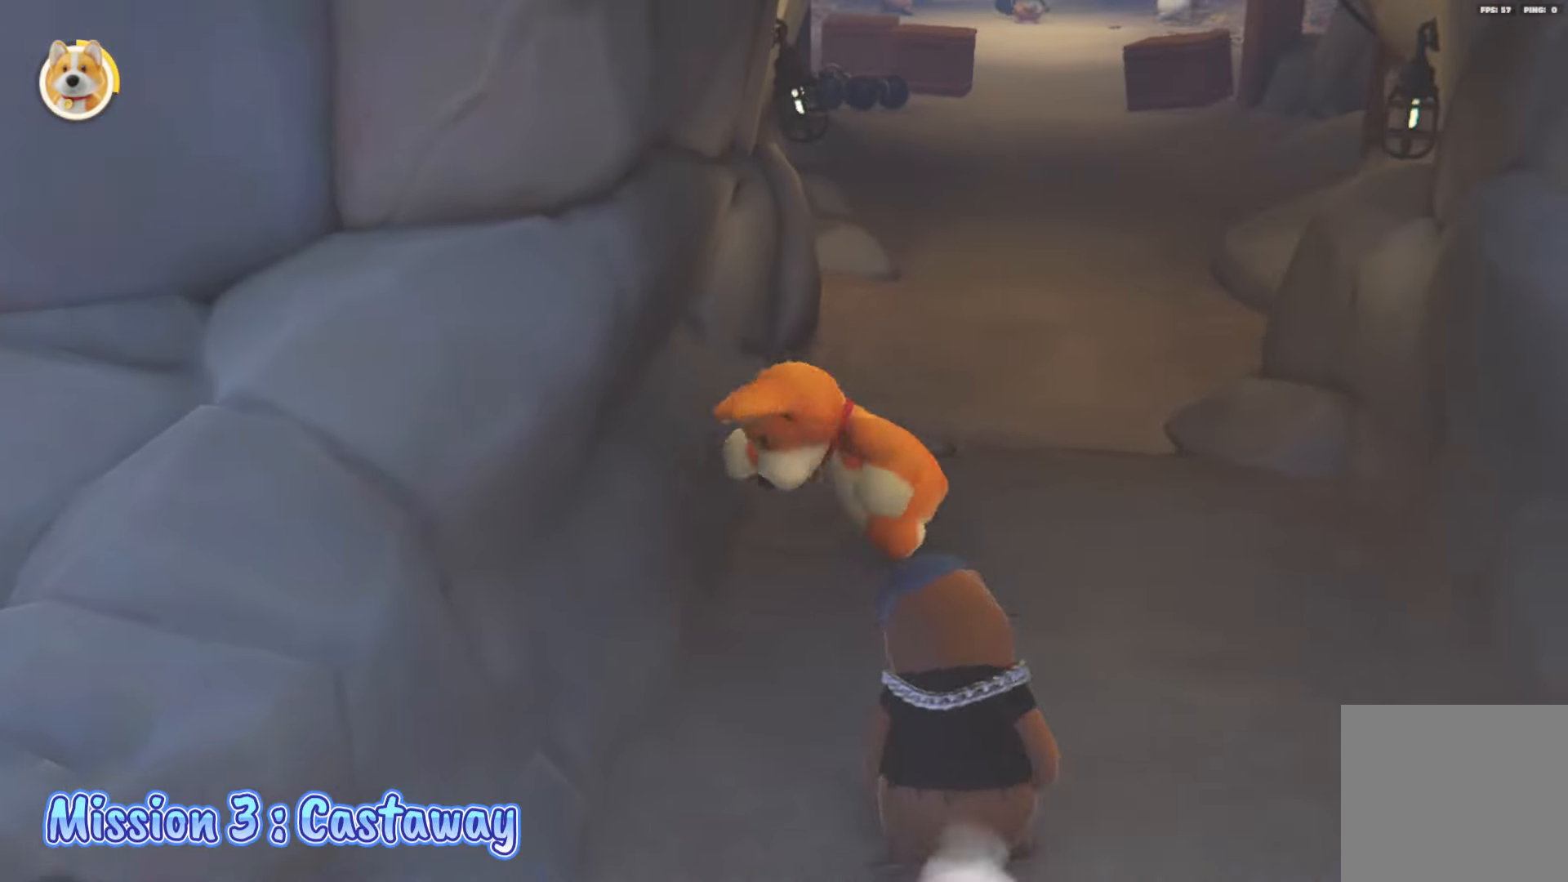
{"buttons": ["L2"], "left_stick": "up", "right_stick": "center", "events": [[83, "left_stick", "up"], [133, "A", "up"], [300, "right_stick", "up"], [433, "right_stick", "center"]]}
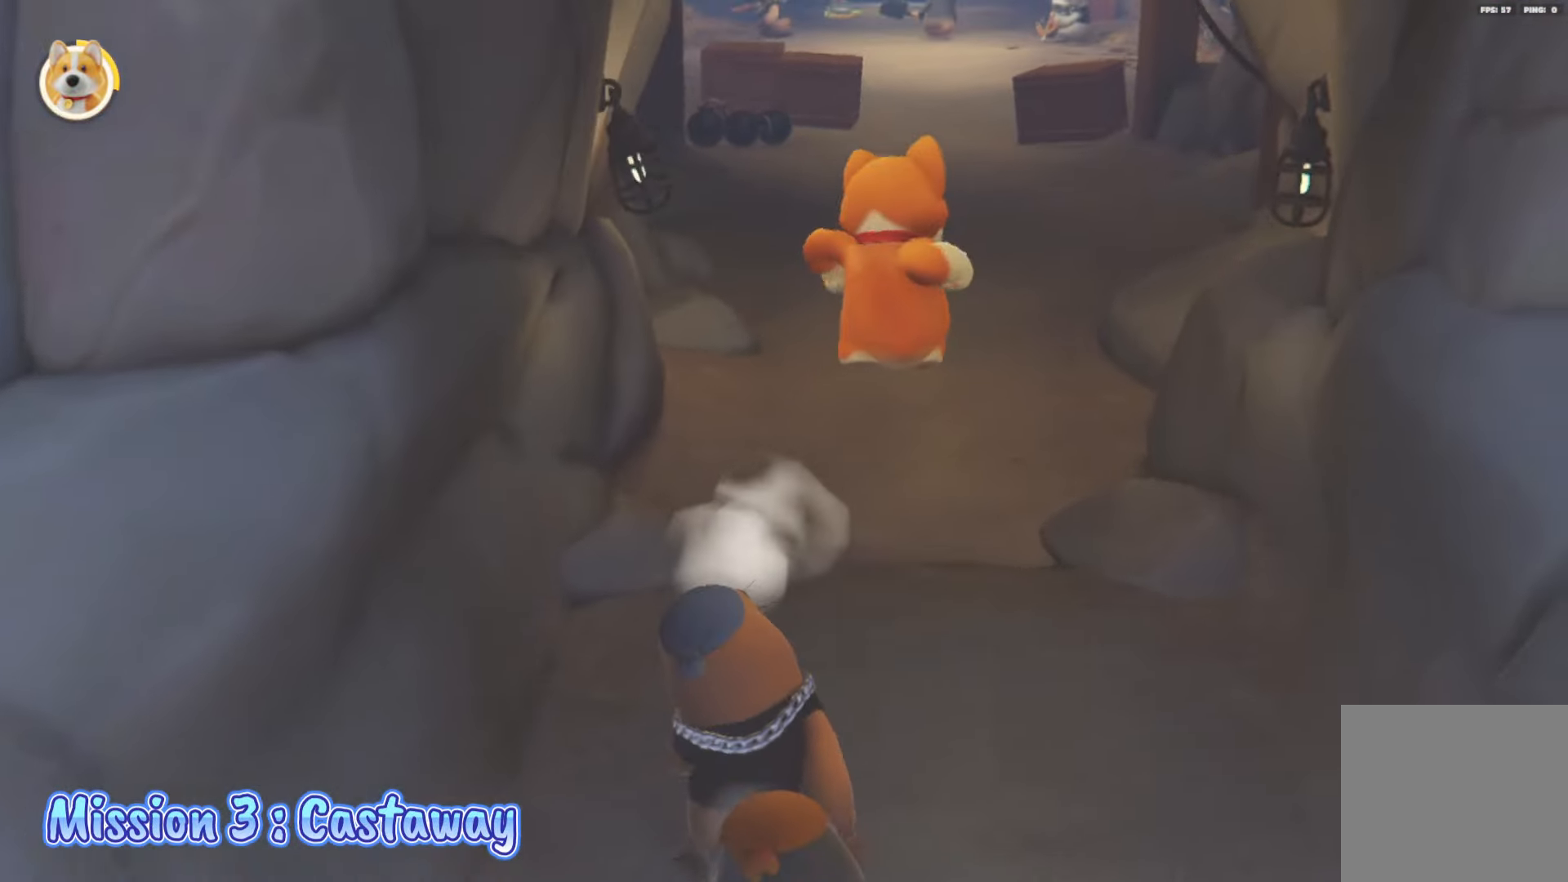
{"buttons": ["A", "L2"], "left_stick": "up", "right_stick": "center", "events": [[500, "A", "down"]]}
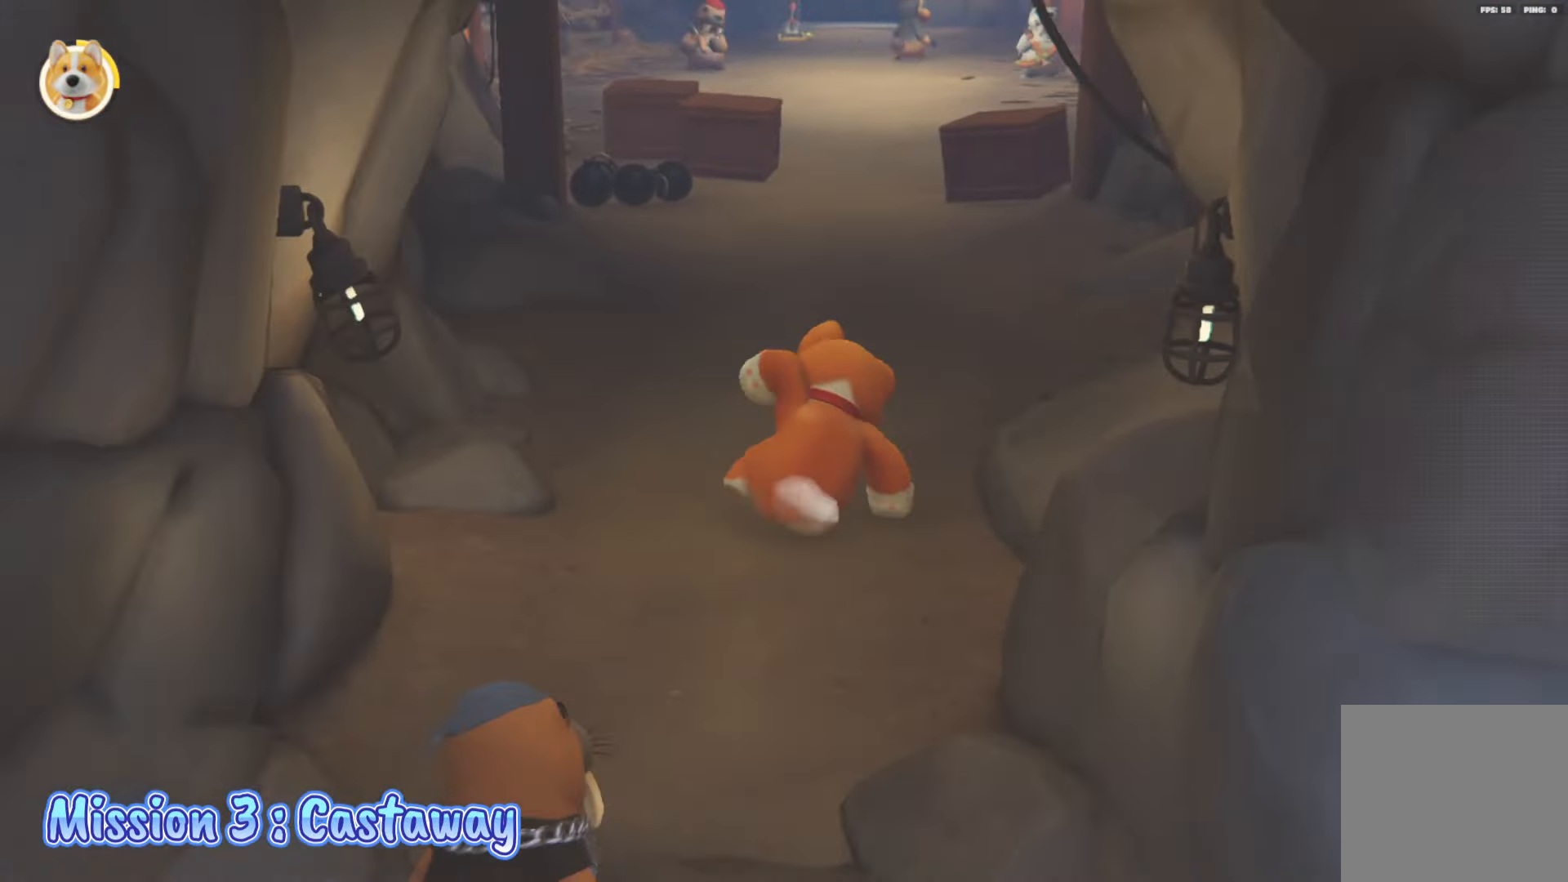
{"buttons": ["L2"], "left_stick": "up", "right_stick": "down-left", "events": [[200, "A", "up"], [383, "right_stick", "down-left"]]}
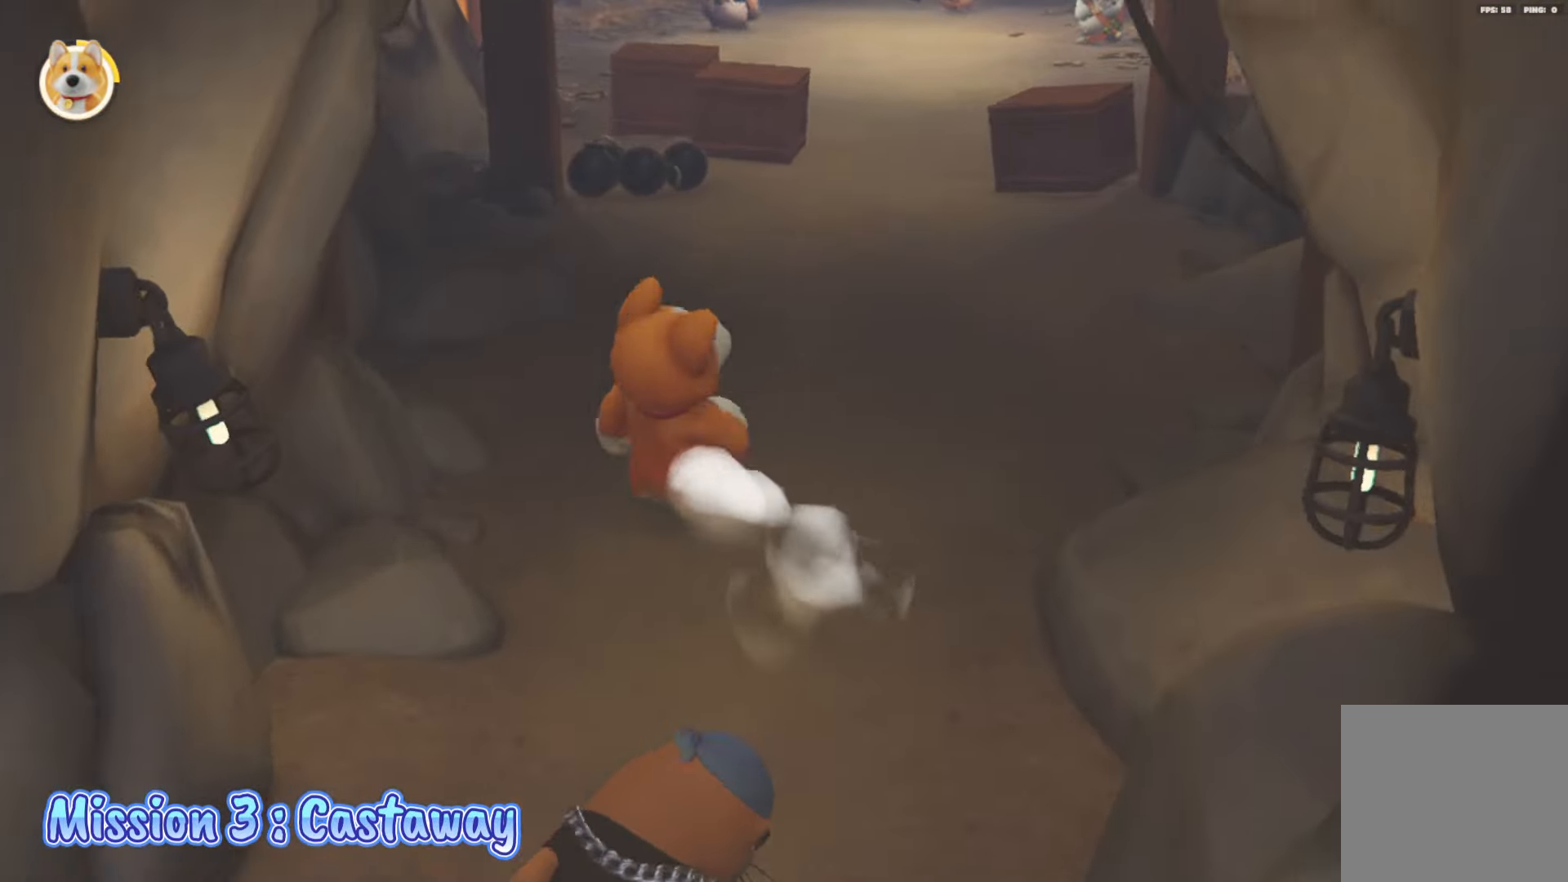
{"buttons": ["L2"], "left_stick": "up", "right_stick": "left", "events": [[167, "right_stick", "center"], [500, "right_stick", "left"]]}
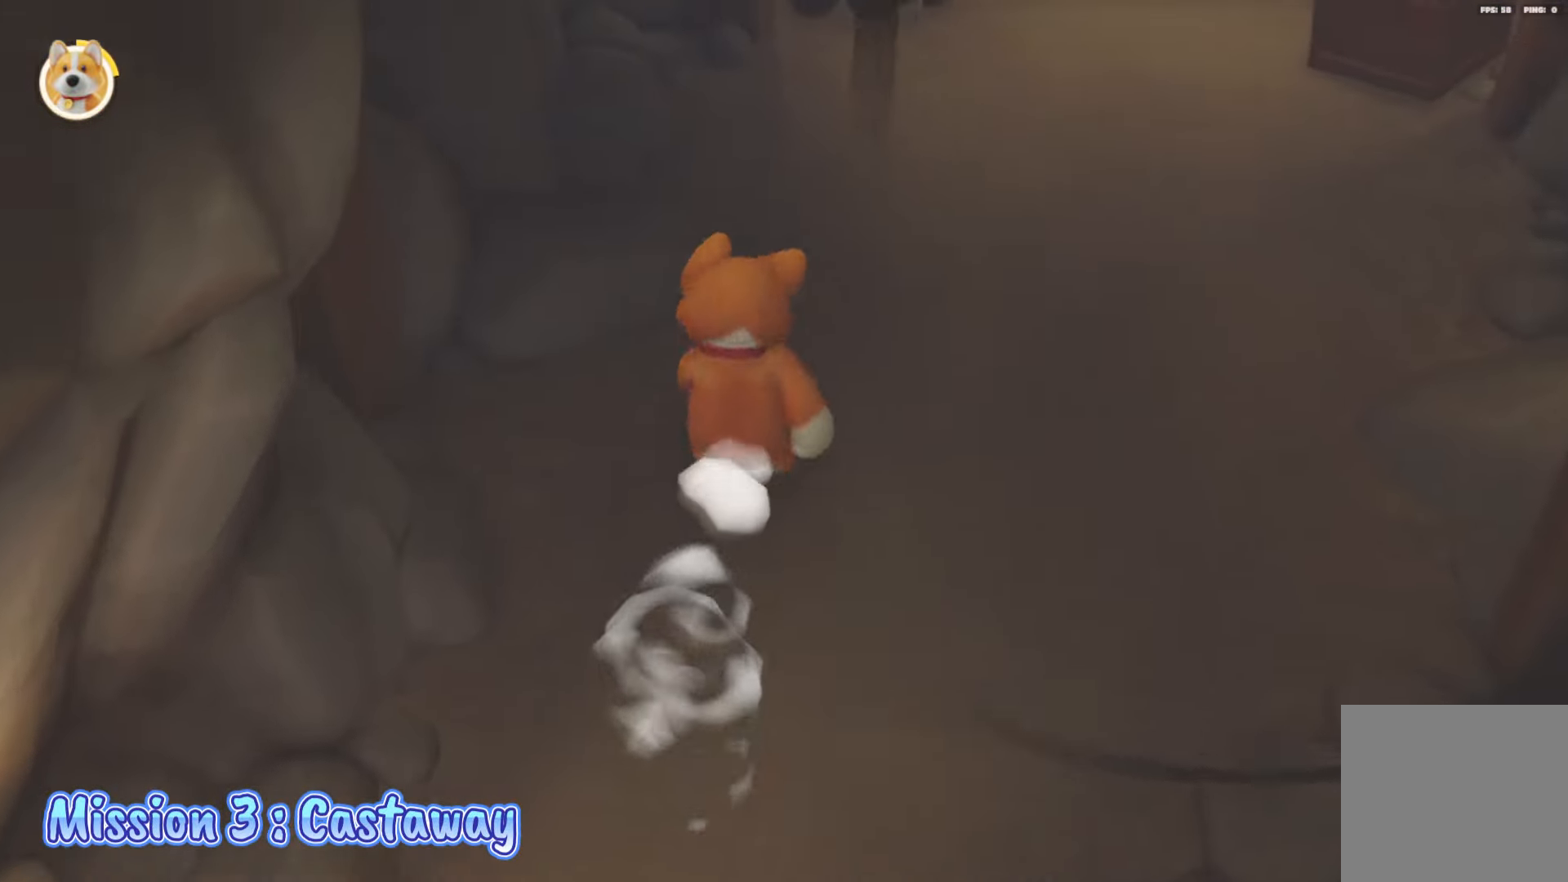
{"buttons": ["L2"], "left_stick": "up", "right_stick": "center", "events": [[167, "right_stick", "center"]]}
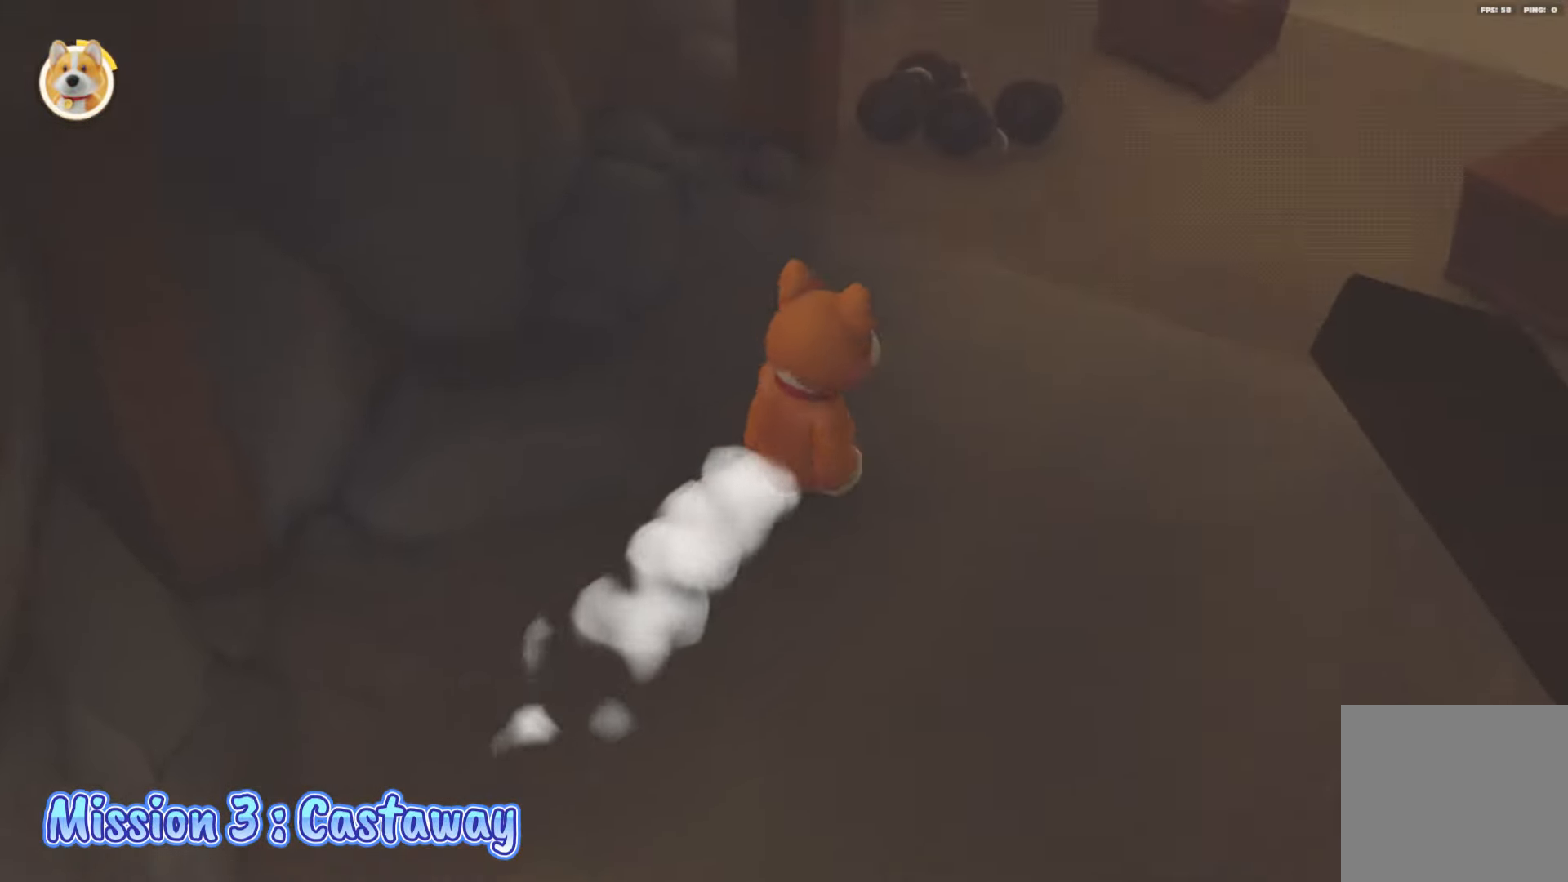
{"buttons": [], "left_stick": "up-right", "right_stick": "center", "events": [[100, "L2", "up"], [500, "left_stick", "up-right"]]}
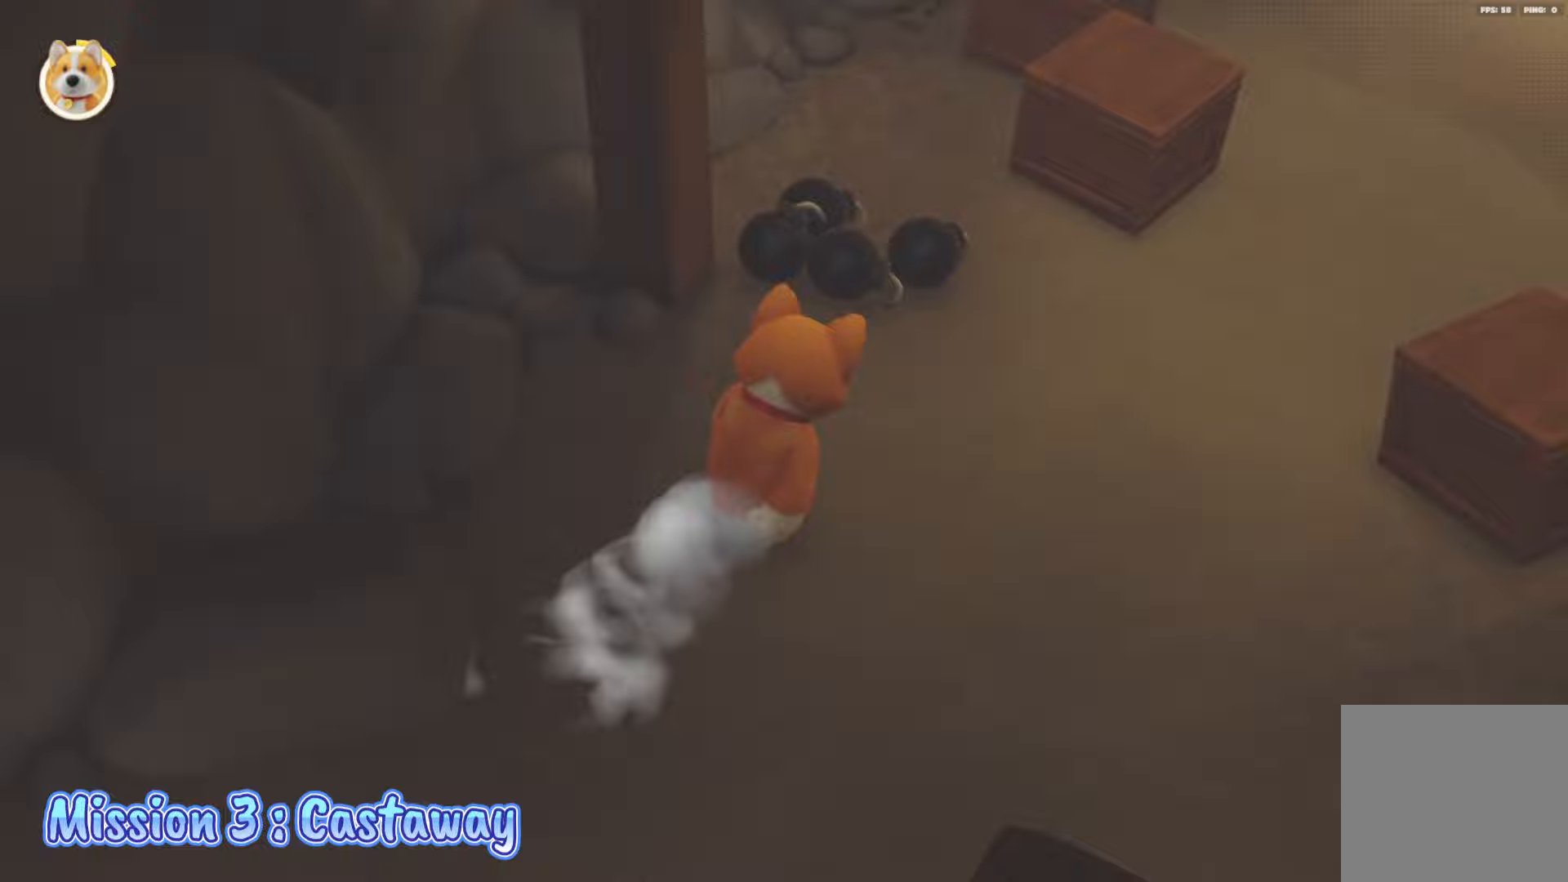
{"buttons": [], "left_stick": "up-right", "right_stick": "center", "events": []}
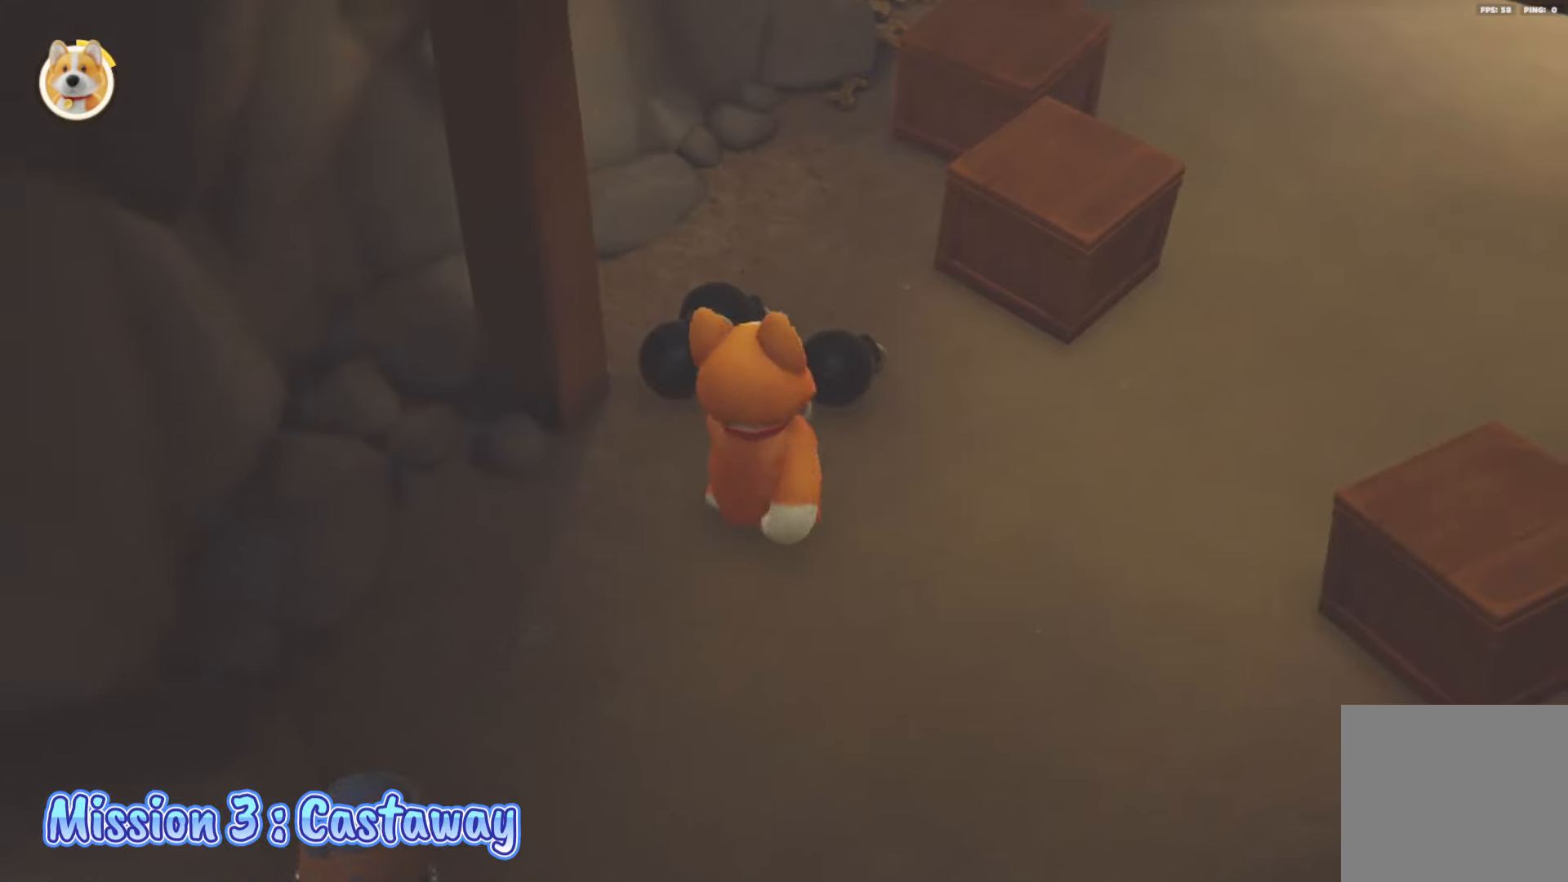
{"buttons": ["L2", "R2"], "left_stick": "down-right", "right_stick": "center", "events": [[250, "R2", "down"], [250, "left_stick", "up-left"], [333, "L2", "down"], [367, "left_stick", "down"], [483, "left_stick", "down-right"]]}
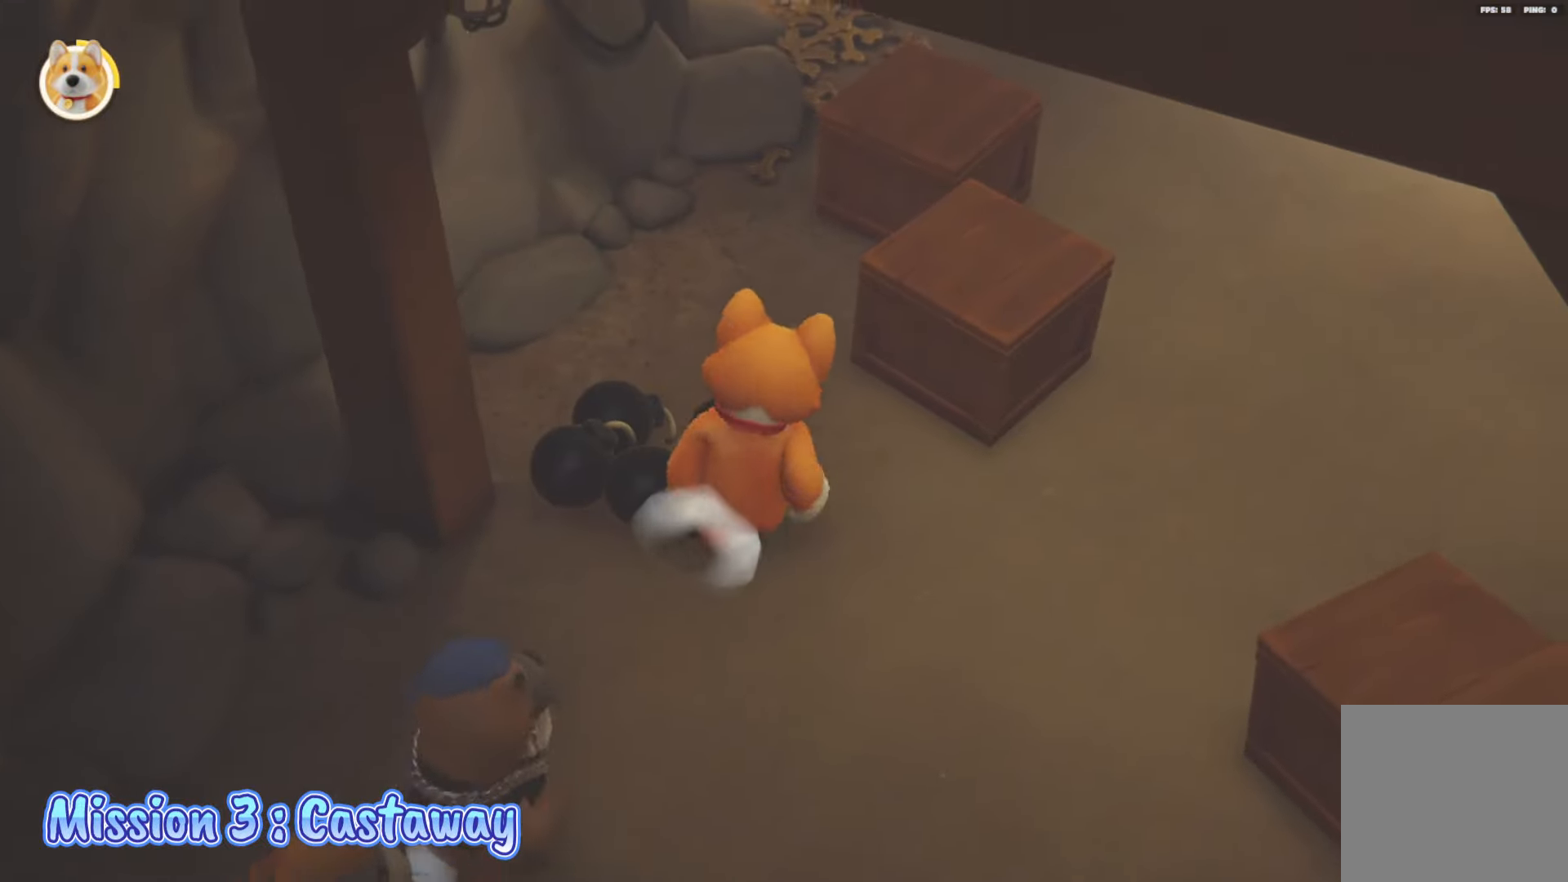
{"buttons": ["L2", "R2"], "left_stick": "up-right", "right_stick": "center", "events": [[133, "left_stick", "right"], [483, "left_stick", "up-right"]]}
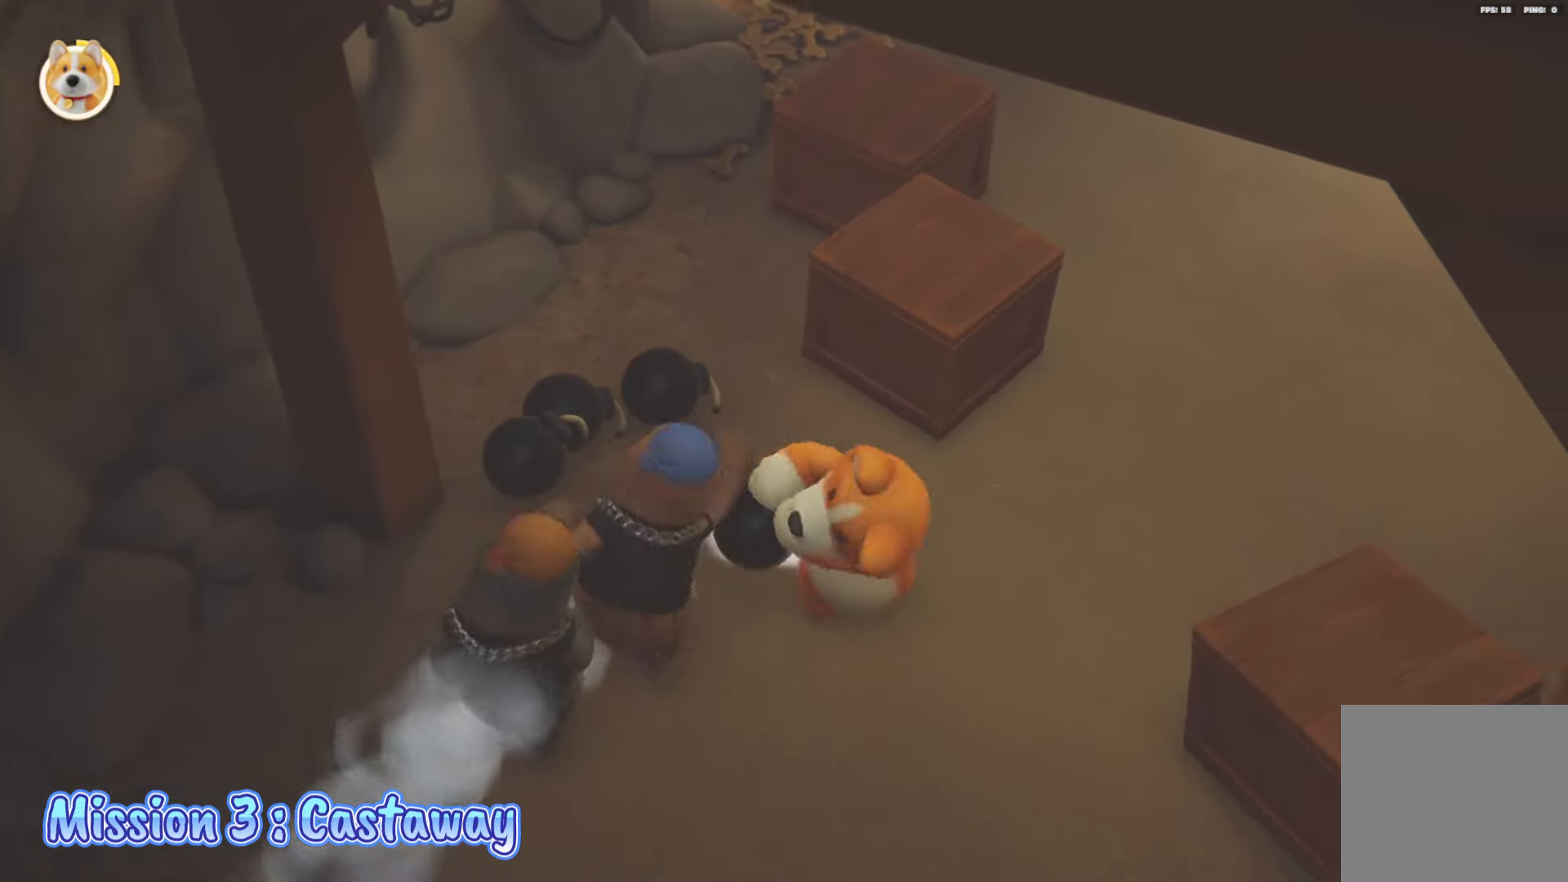
{"buttons": ["L2"], "left_stick": "down", "right_stick": "center", "events": [[167, "X", "down"], [250, "X", "up"], [267, "R2", "up"], [317, "left_stick", "down"]]}
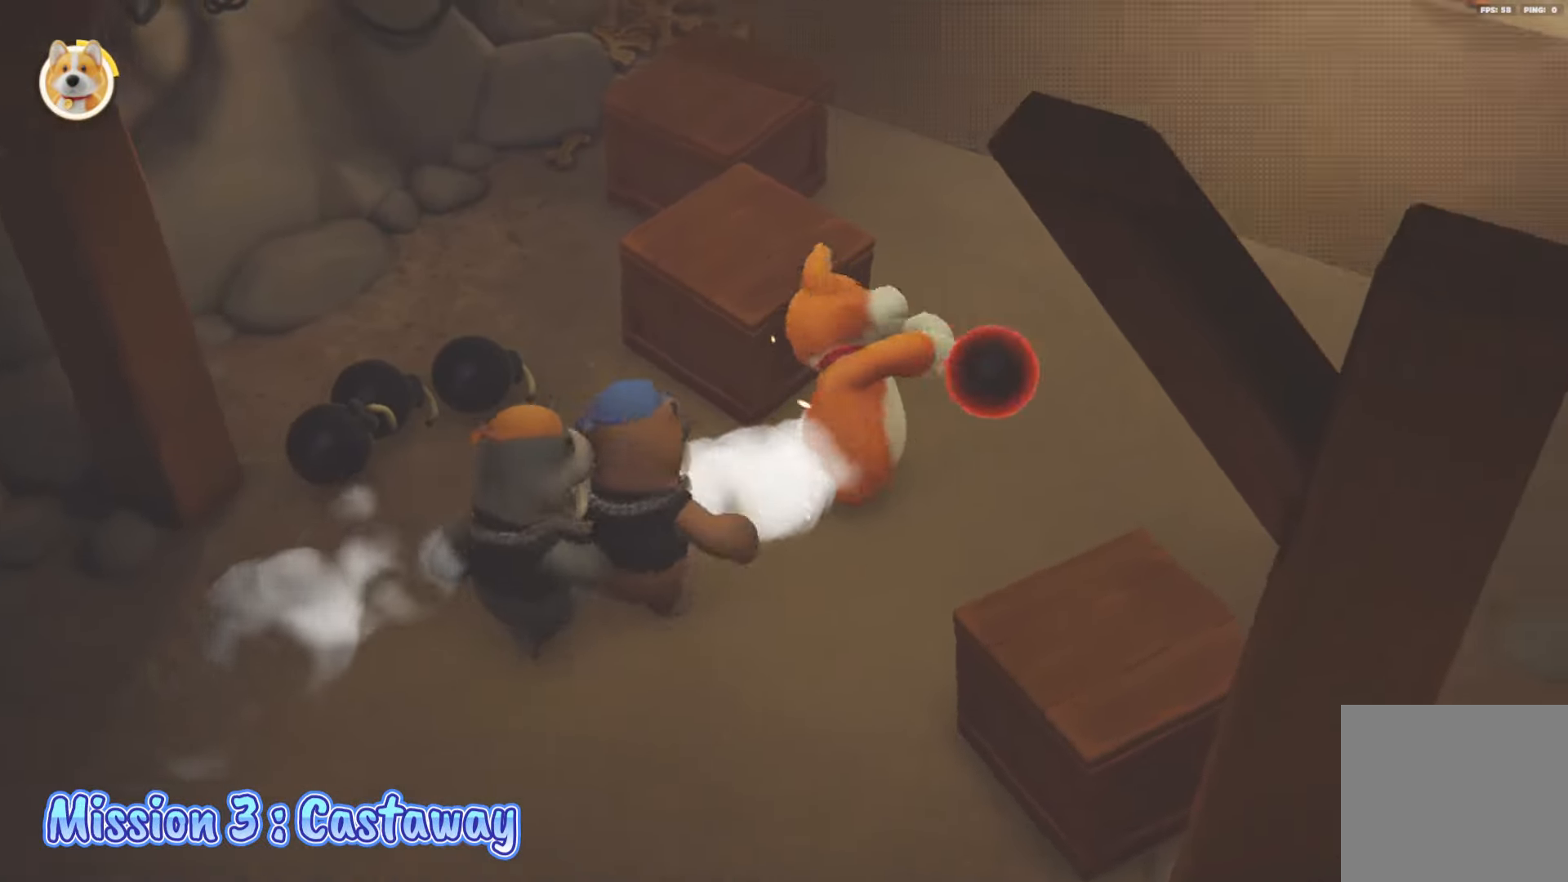
{"buttons": ["L2"], "left_stick": "down-left", "right_stick": "right", "events": [[217, "left_stick", "down-left"], [333, "right_stick", "right"]]}
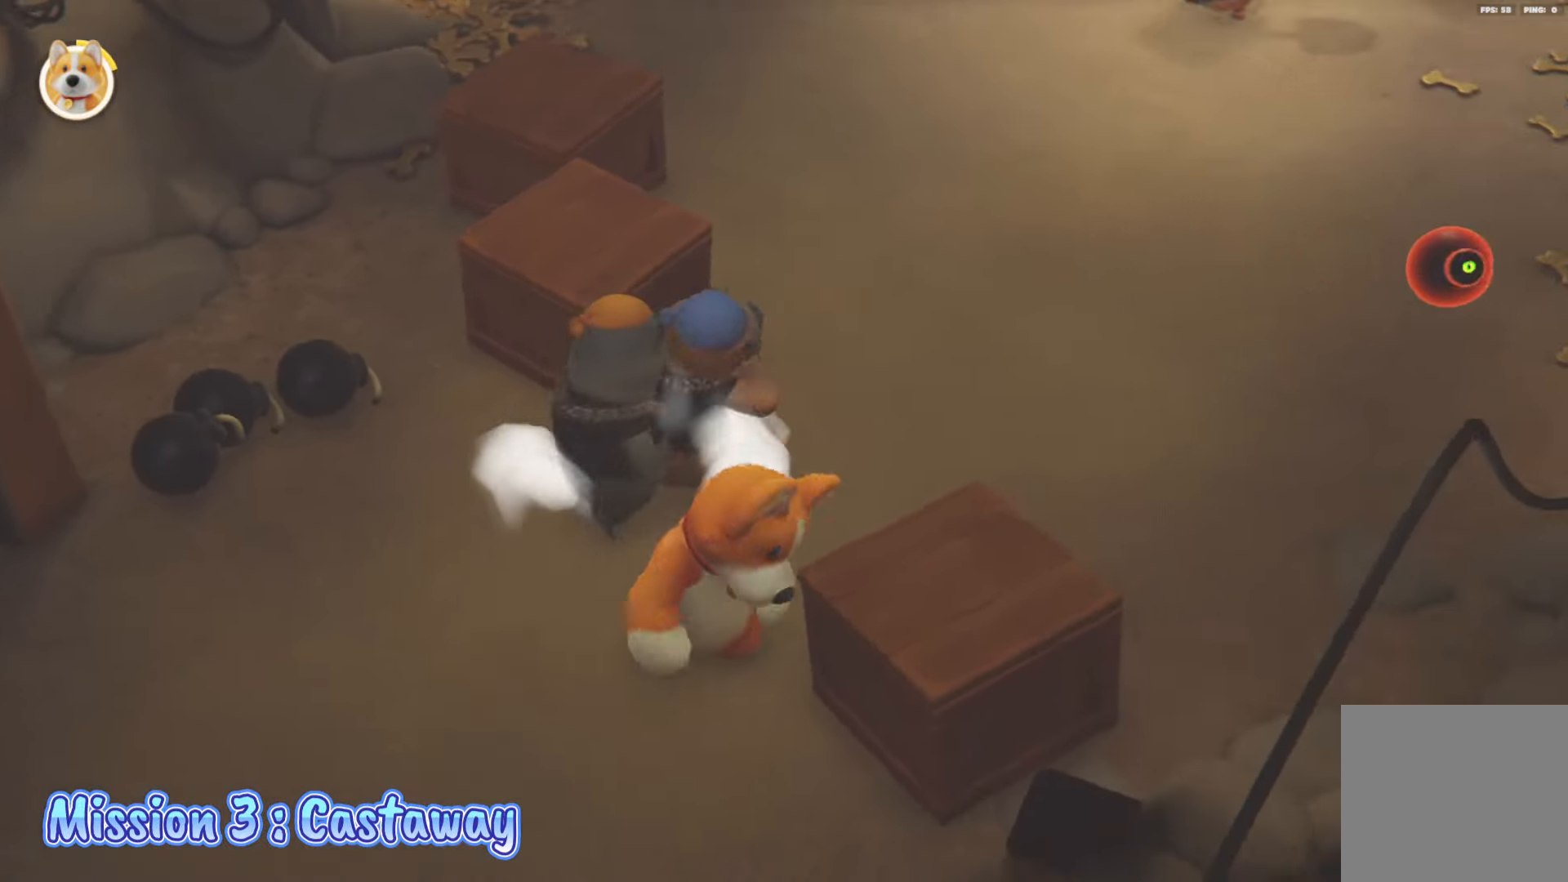
{"buttons": ["L2"], "left_stick": "left", "right_stick": "center", "events": [[17, "right_stick", "center"], [83, "left_stick", "left"]]}
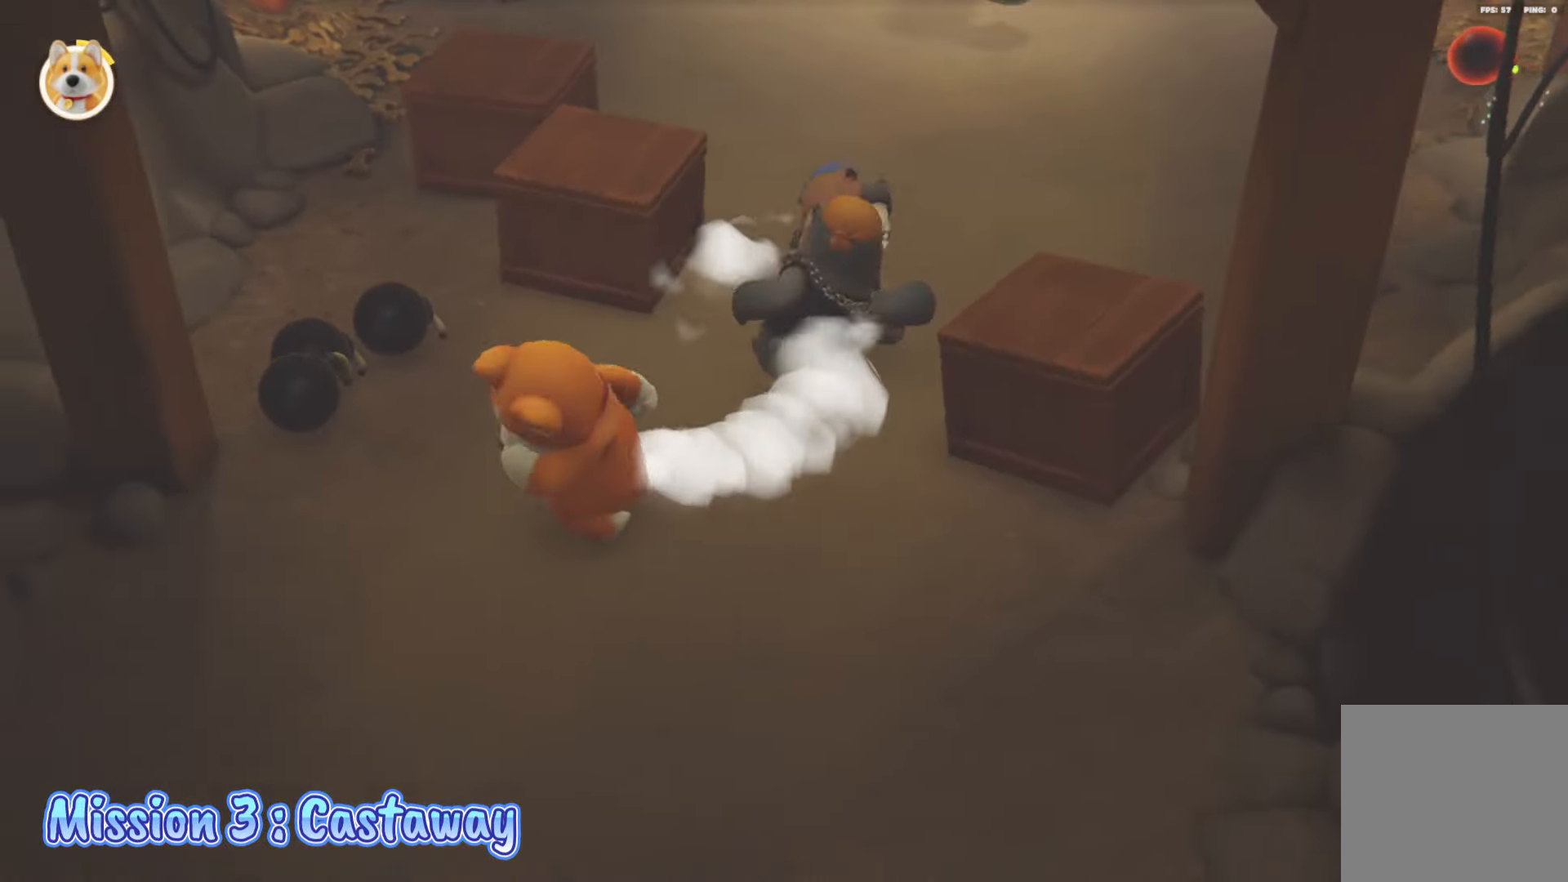
{"buttons": ["L2", "R2"], "left_stick": "down-right", "right_stick": "center", "events": [[150, "L2", "up"], [317, "R2", "down"], [400, "left_stick", "down"], [450, "L2", "down"], [450, "left_stick", "down-right"]]}
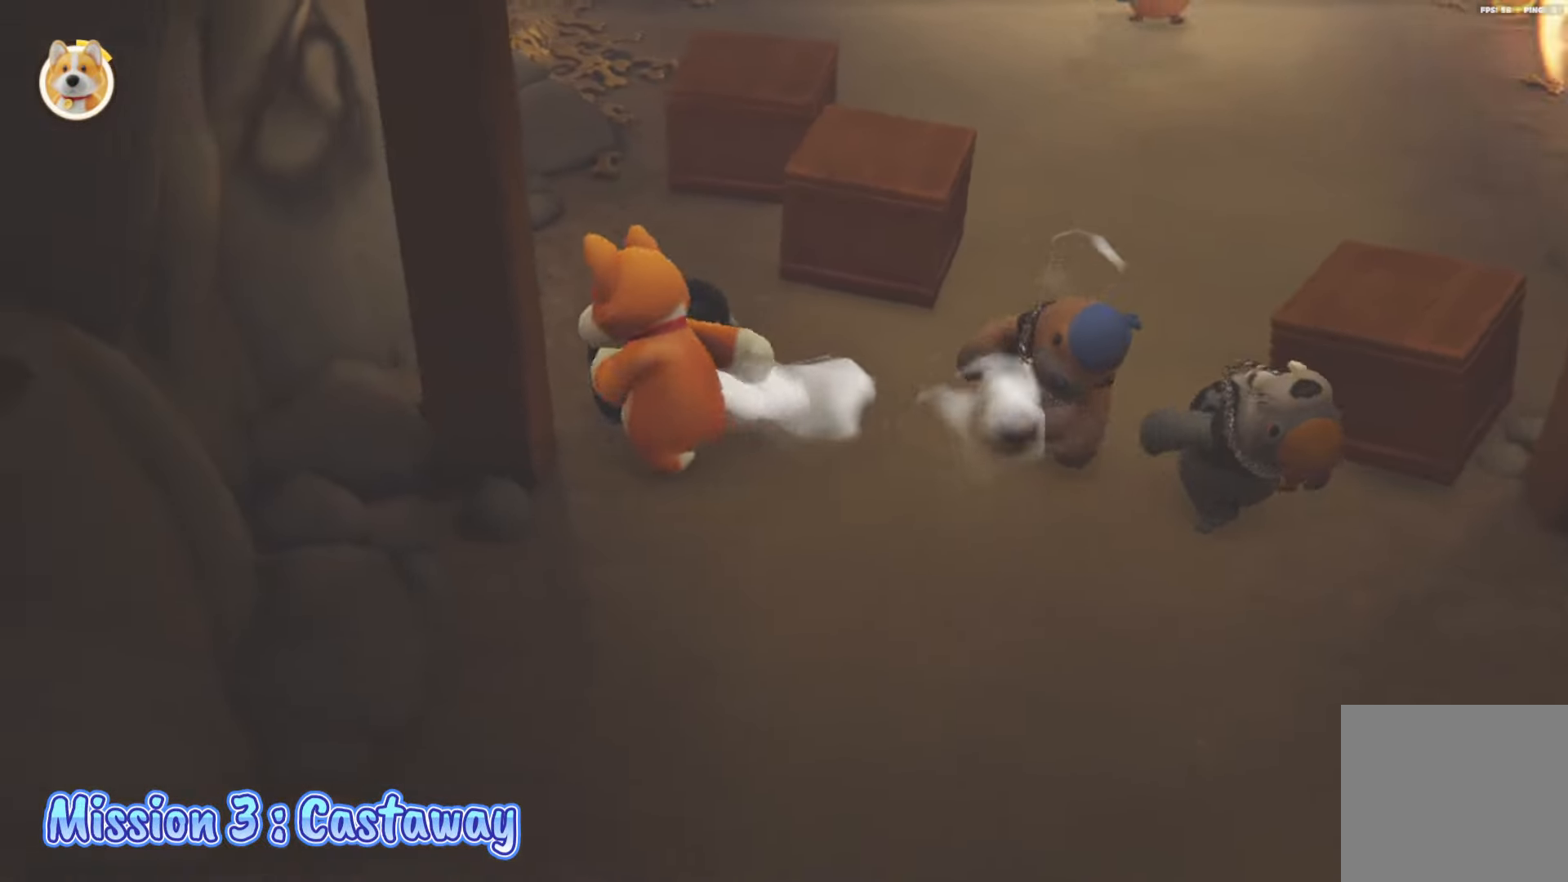
{"buttons": ["L2", "R2"], "left_stick": "right", "right_stick": "center", "events": [[83, "left_stick", "right"]]}
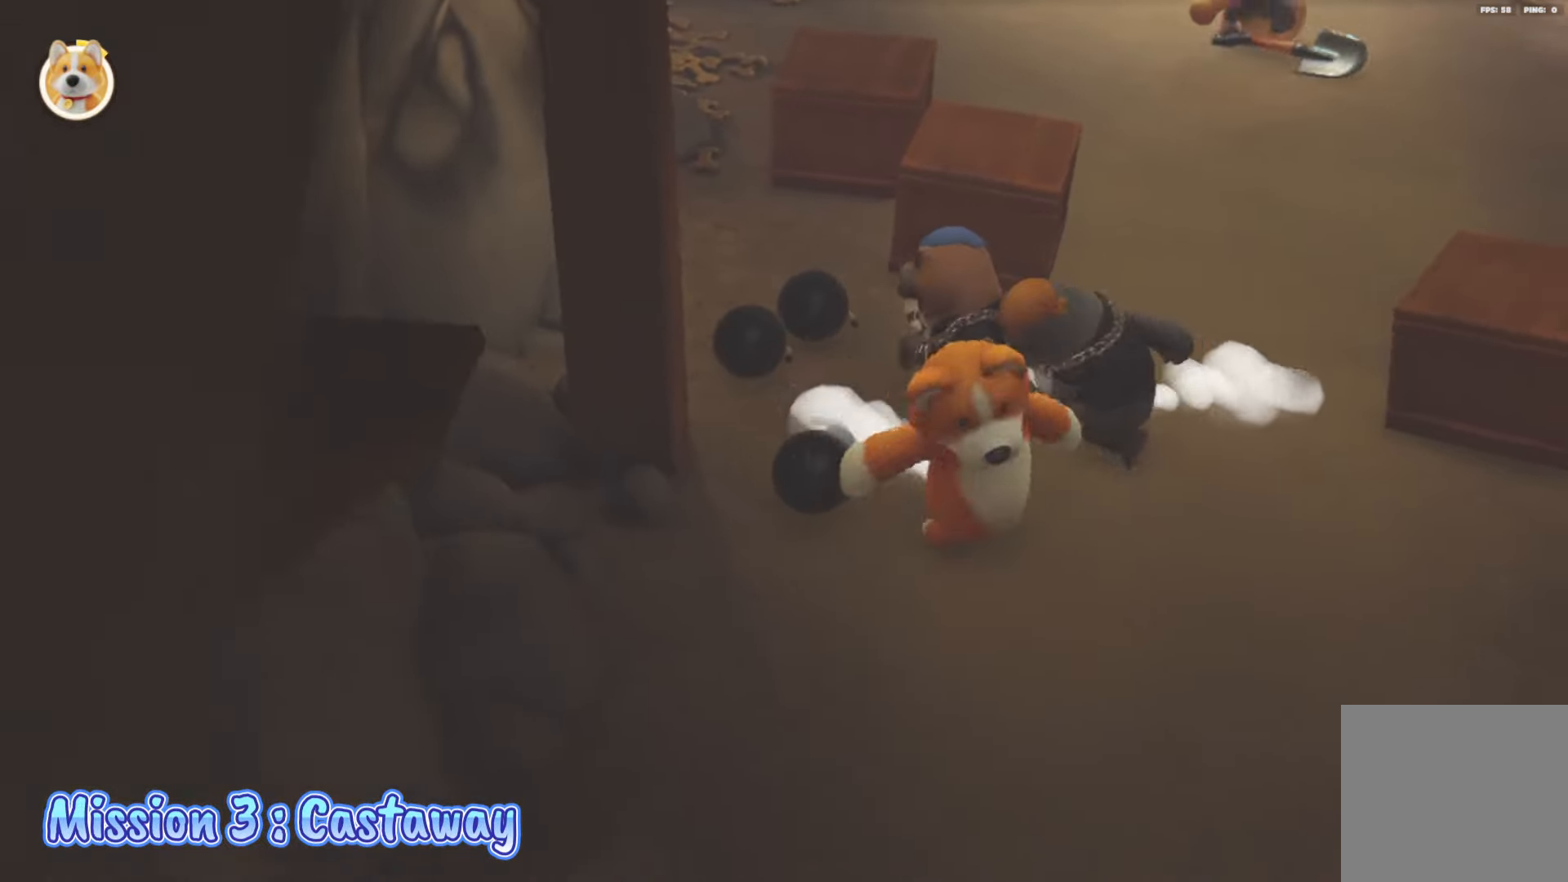
{"buttons": ["L2", "R2"], "left_stick": "down-left", "right_stick": "center", "events": [[317, "left_stick", "down"], [367, "left_stick", "down-left"]]}
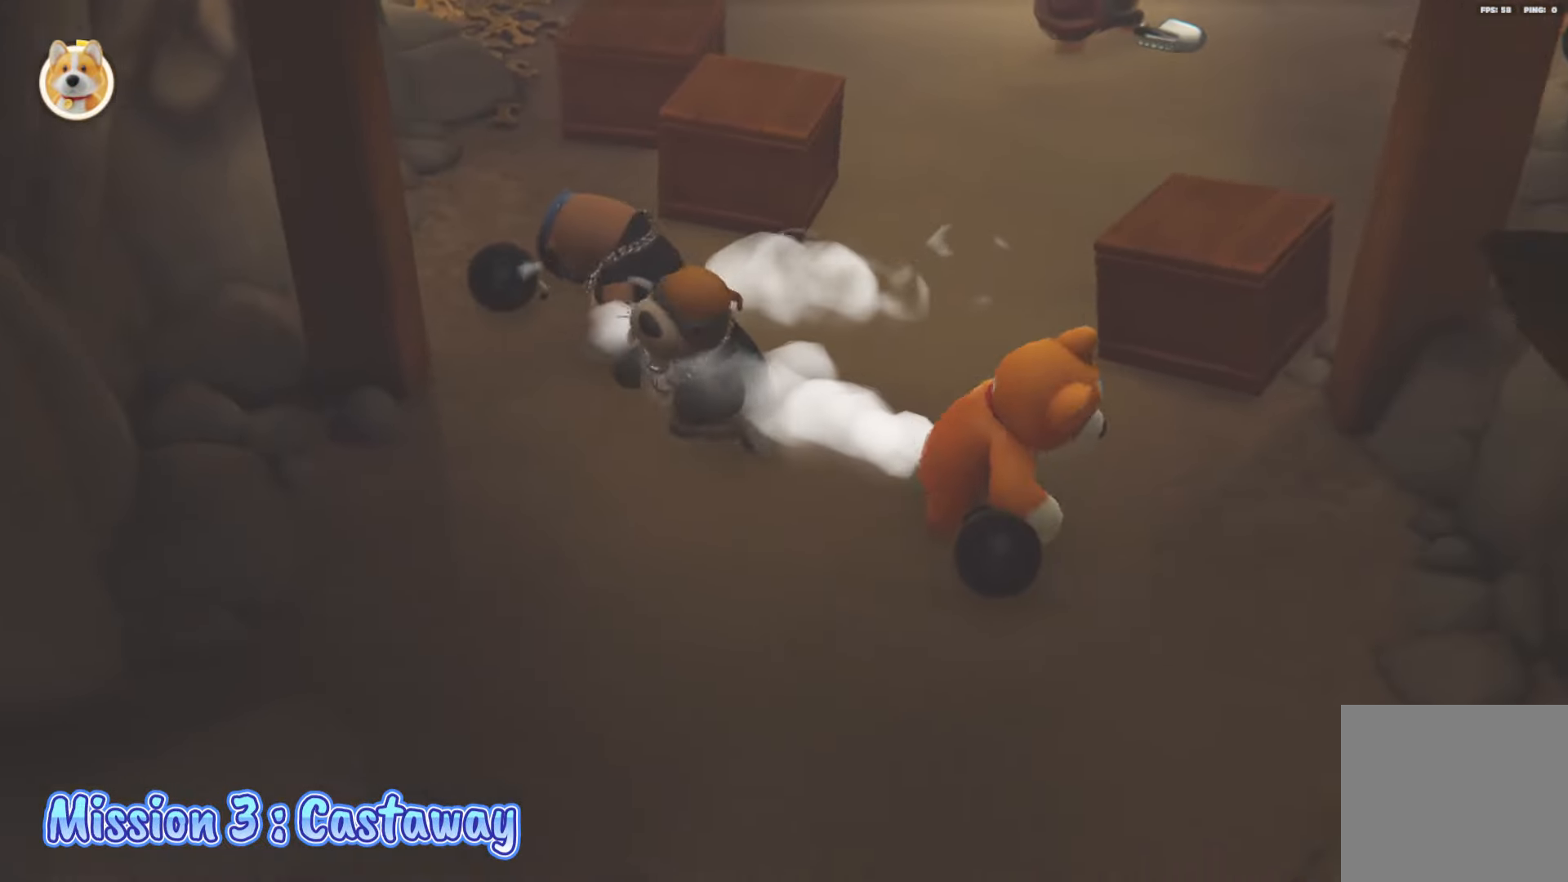
{"buttons": ["L2", "R2"], "left_stick": "up", "right_stick": "center", "events": [[117, "left_stick", "down-right"], [217, "left_stick", "up"]]}
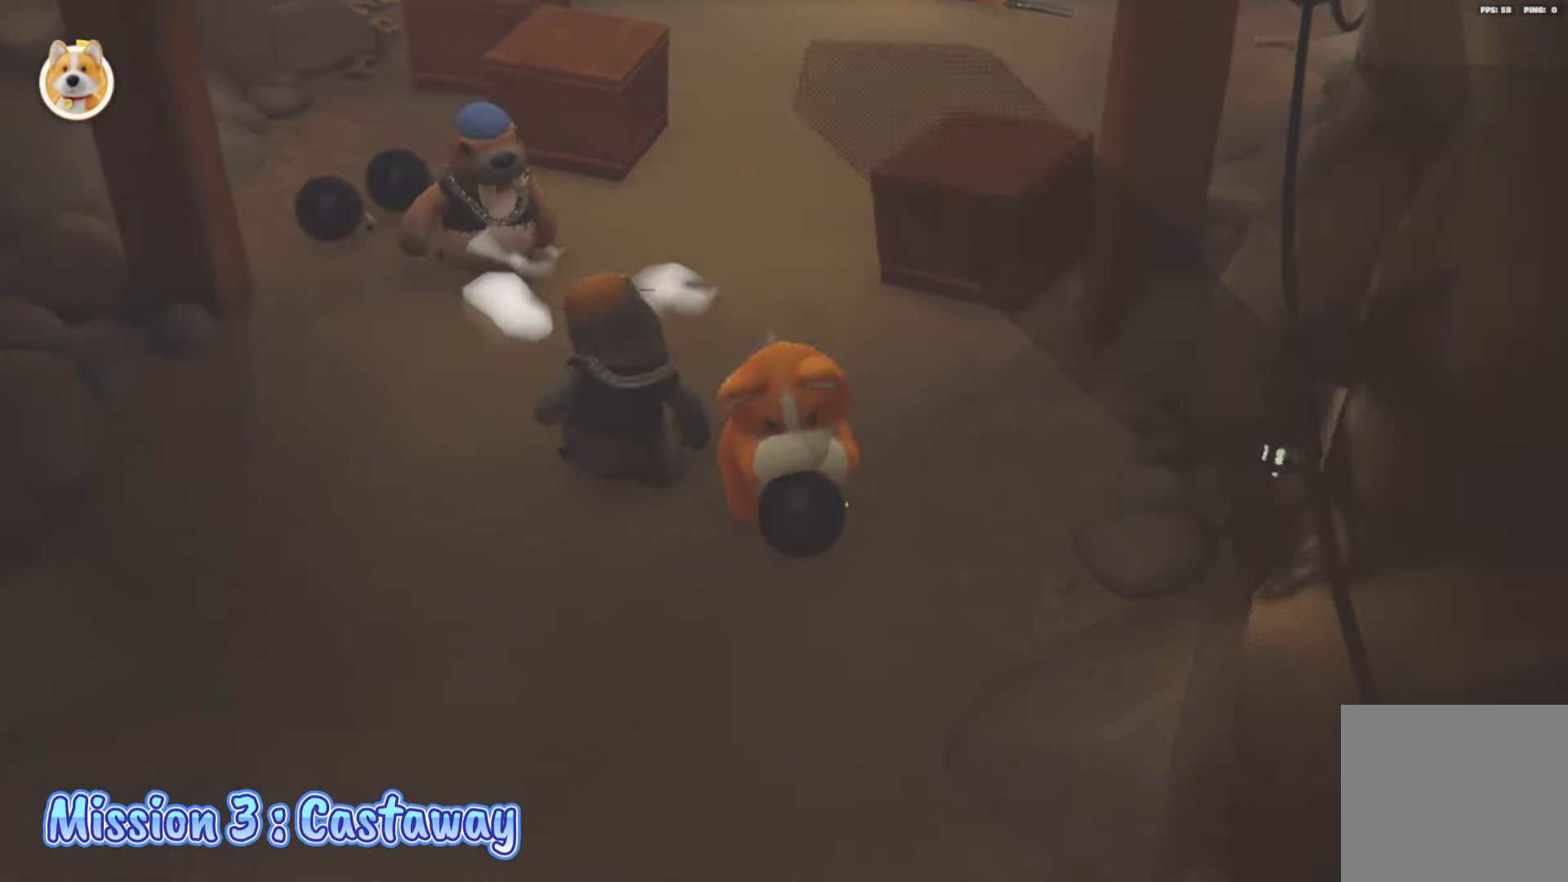
{"buttons": ["L2"], "left_stick": "up", "right_stick": "center", "events": [[83, "left_stick", "up-left"], [300, "X", "down"], [317, "left_stick", "up"], [417, "R2", "up"], [417, "X", "up"]]}
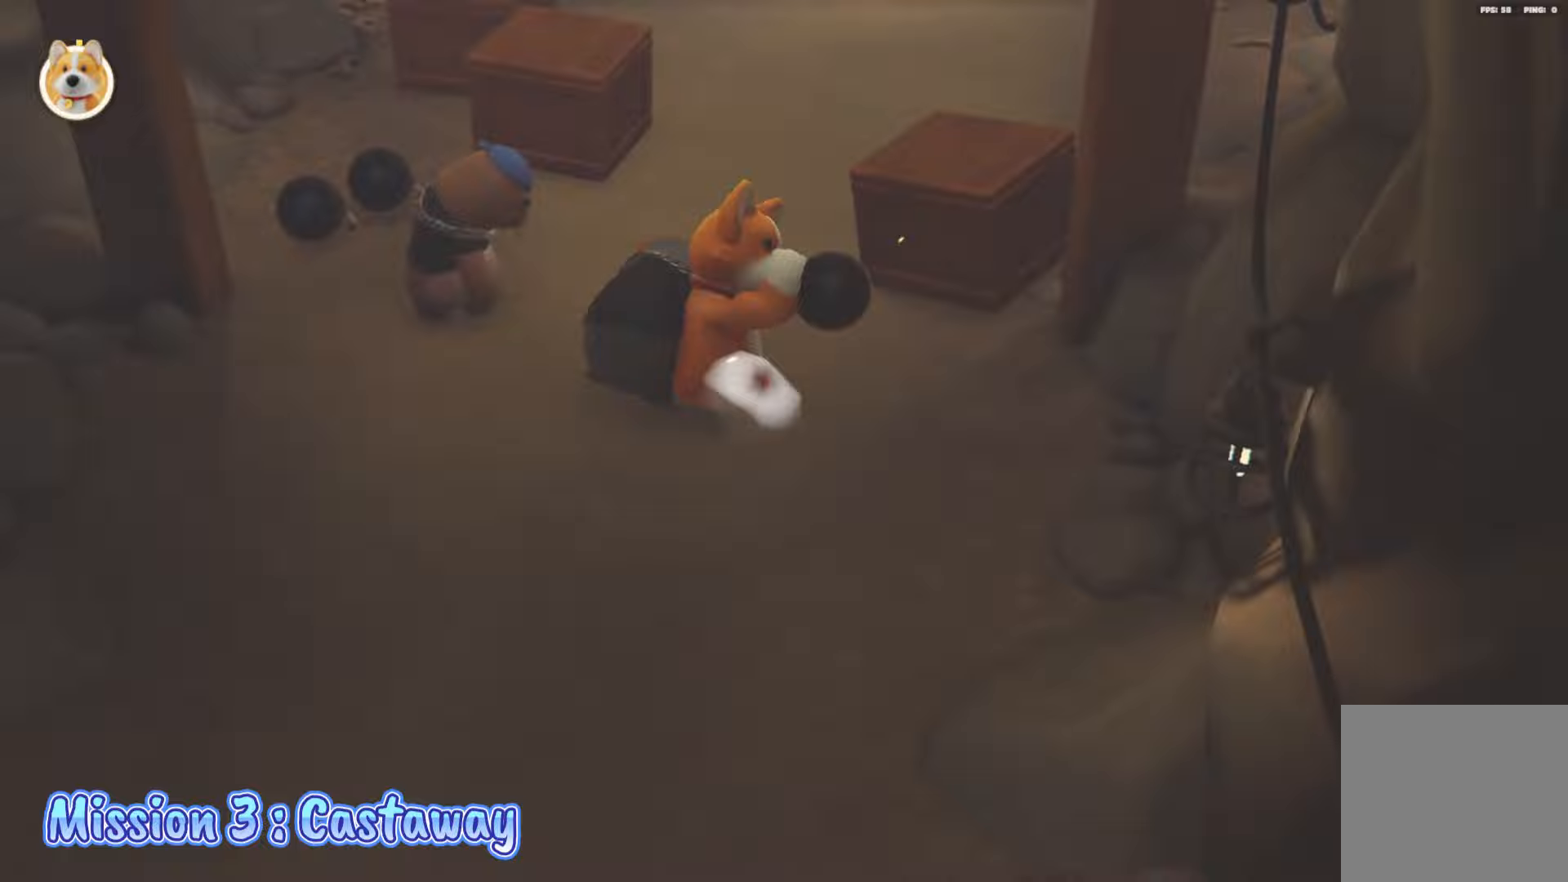
{"buttons": ["L2"], "left_stick": "up-left", "right_stick": "center", "events": [[133, "right_stick", "up-right"], [250, "left_stick", "up-left"], [317, "right_stick", "center"]]}
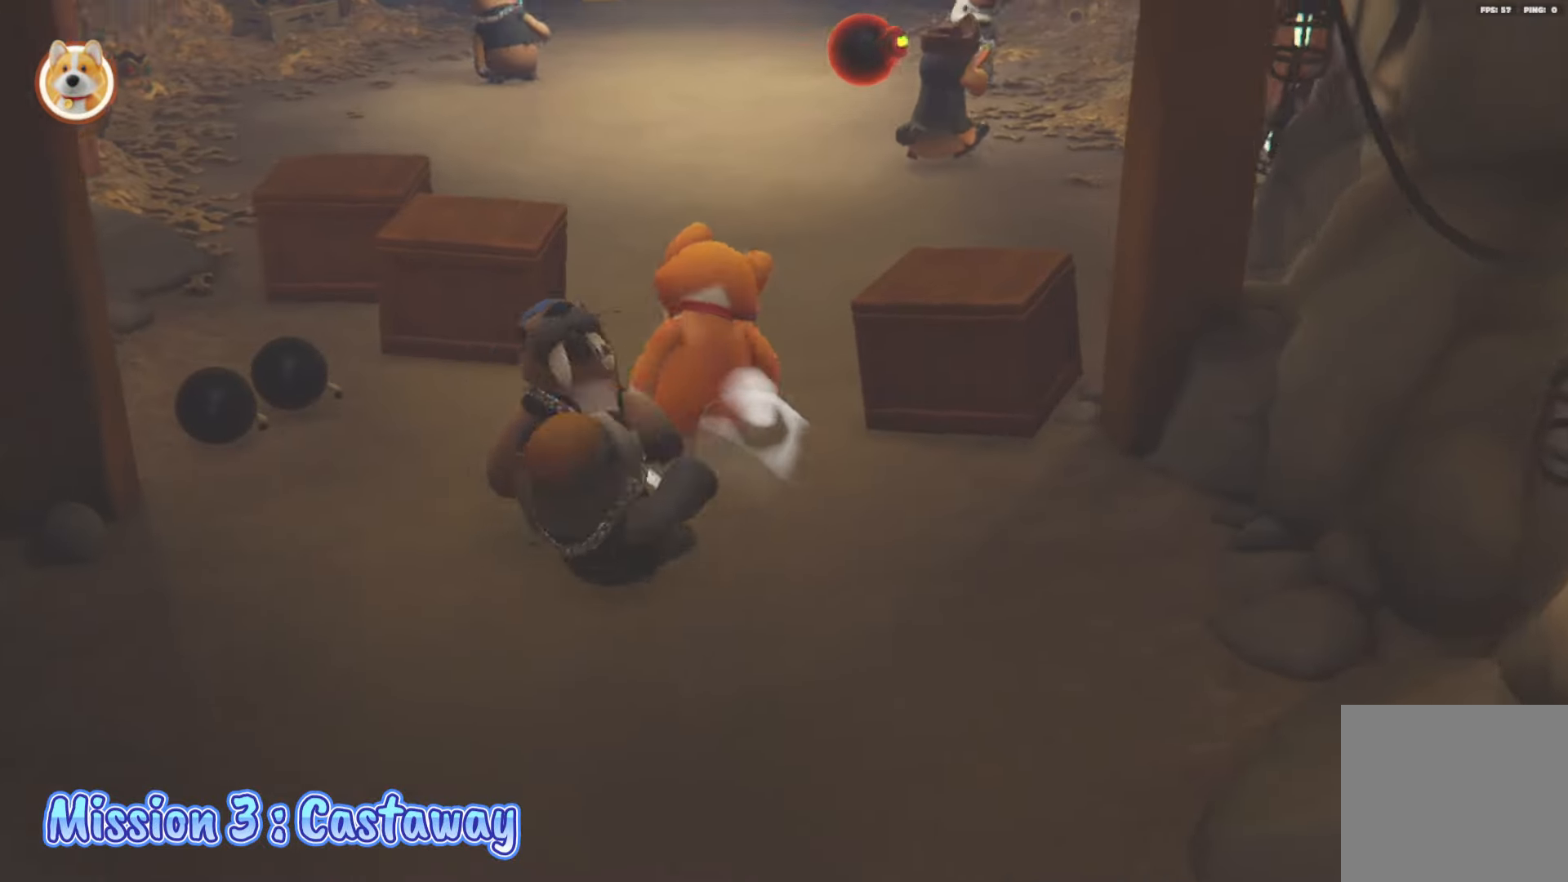
{"buttons": ["L2"], "left_stick": "left", "right_stick": "center", "events": [[50, "left_stick", "left"], [167, "left_stick", "down-left"], [433, "left_stick", "left"]]}
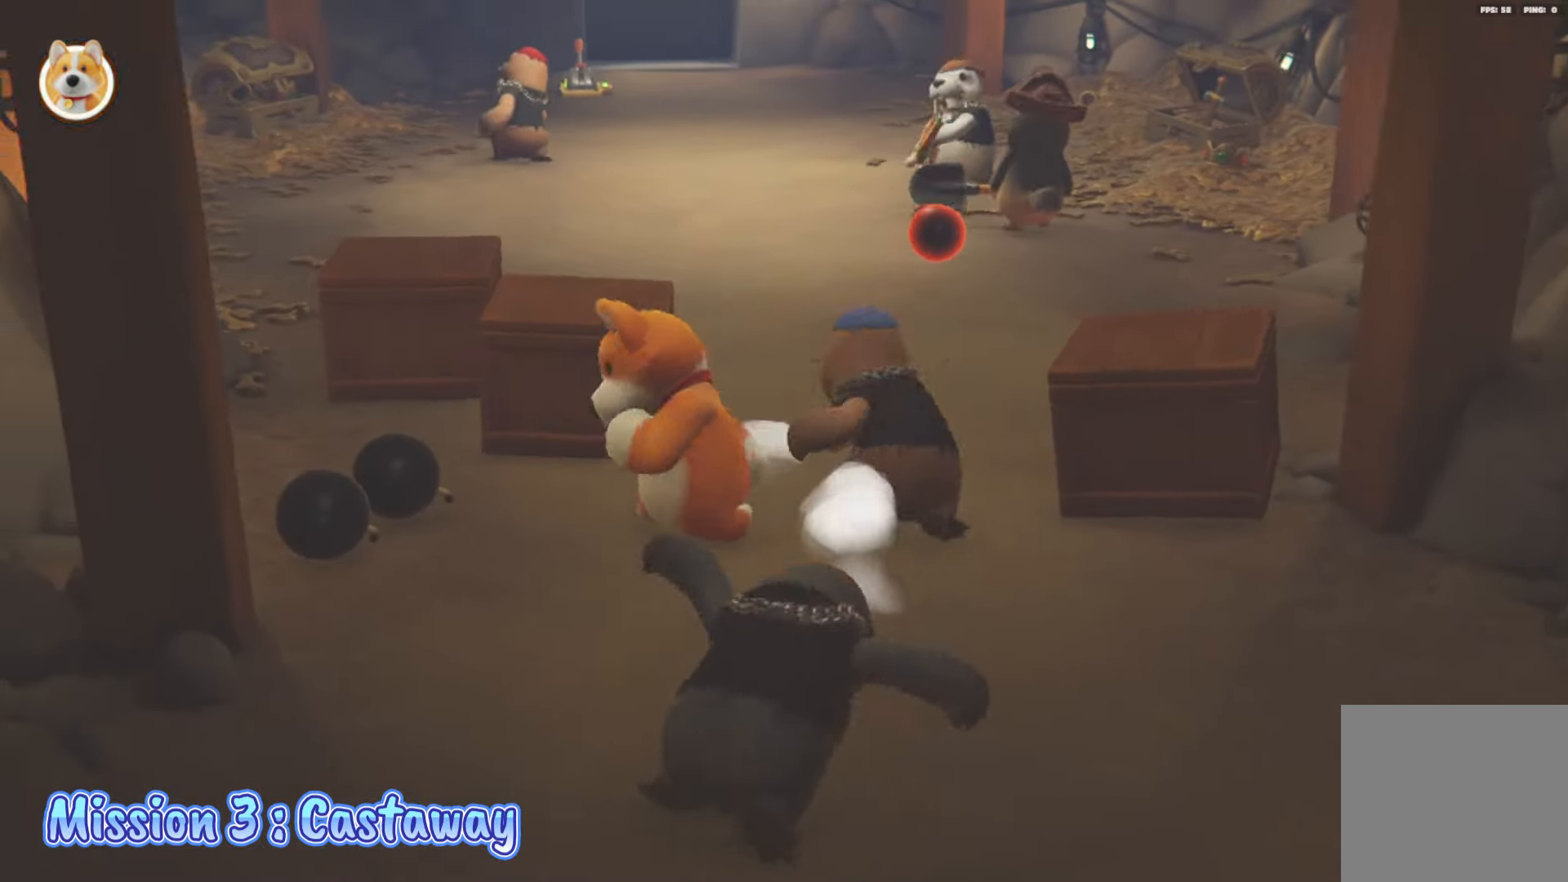
{"buttons": ["L2", "R2"], "left_stick": "up-right", "right_stick": "center", "events": [[100, "L2", "up"], [250, "R2", "down"], [383, "L2", "down"], [483, "left_stick", "up-right"]]}
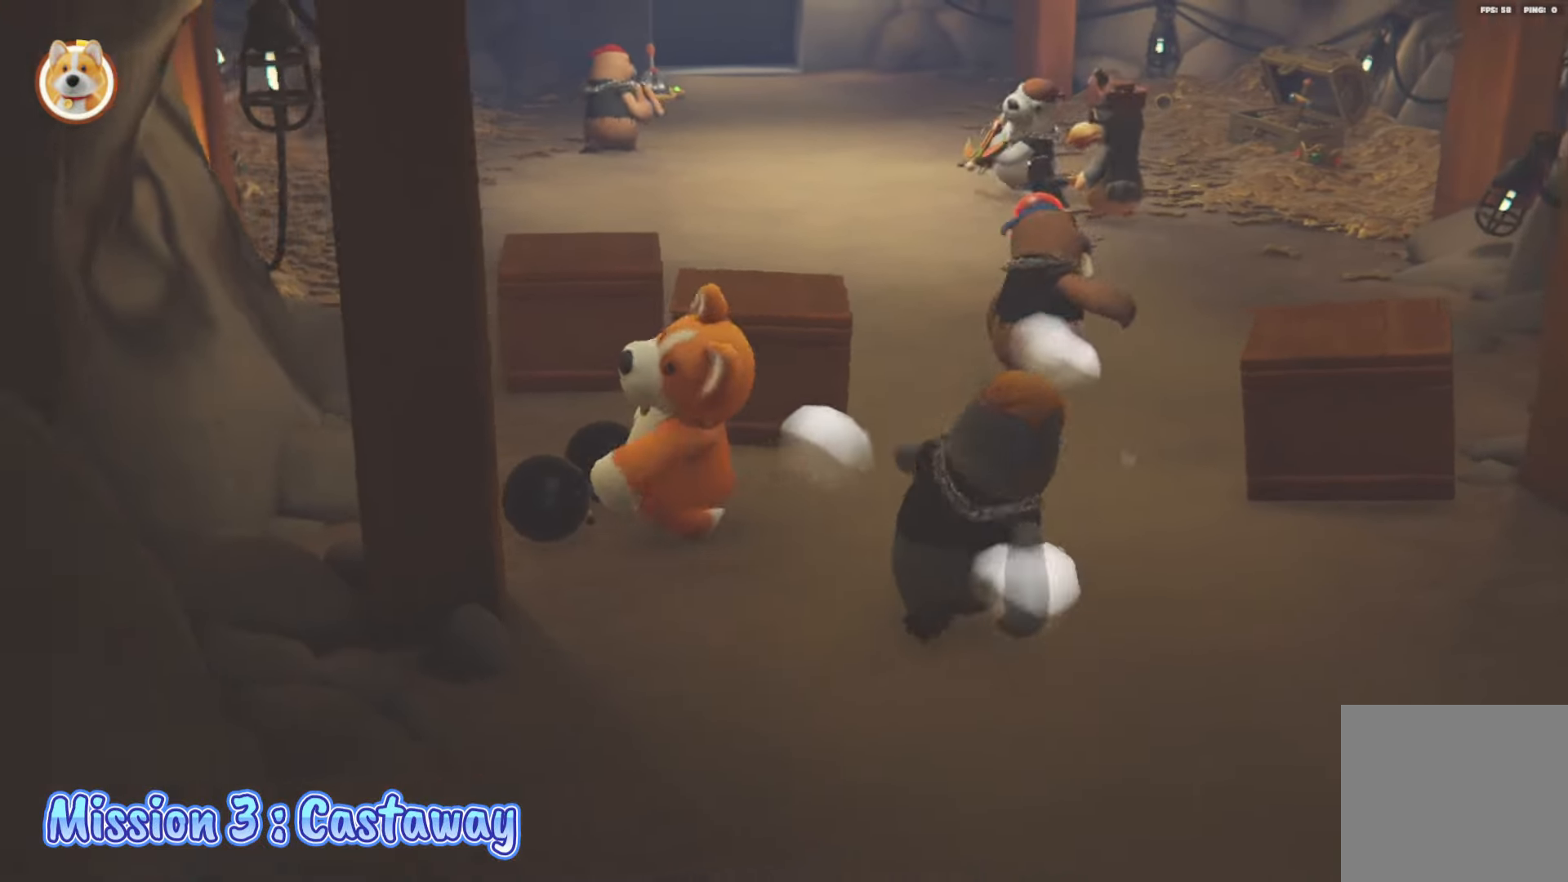
{"buttons": ["L2", "R2"], "left_stick": "right", "right_stick": "center", "events": [[100, "left_stick", "right"]]}
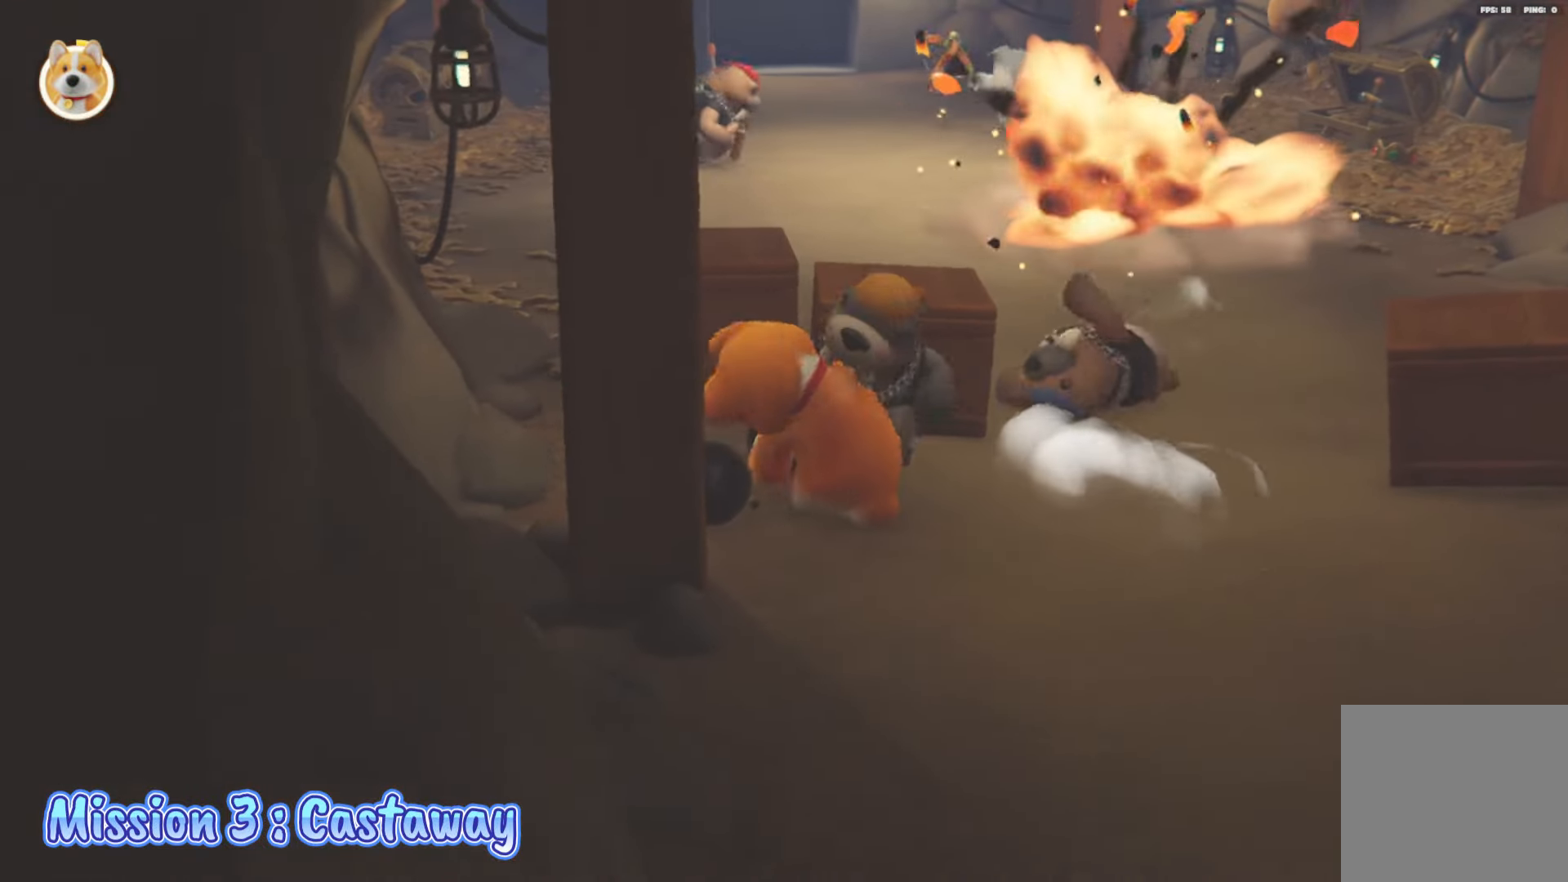
{"buttons": ["L2", "R2"], "left_stick": "up-right", "right_stick": "center", "events": [[83, "right_stick", "down-left"], [183, "right_stick", "center"], [483, "left_stick", "up-right"]]}
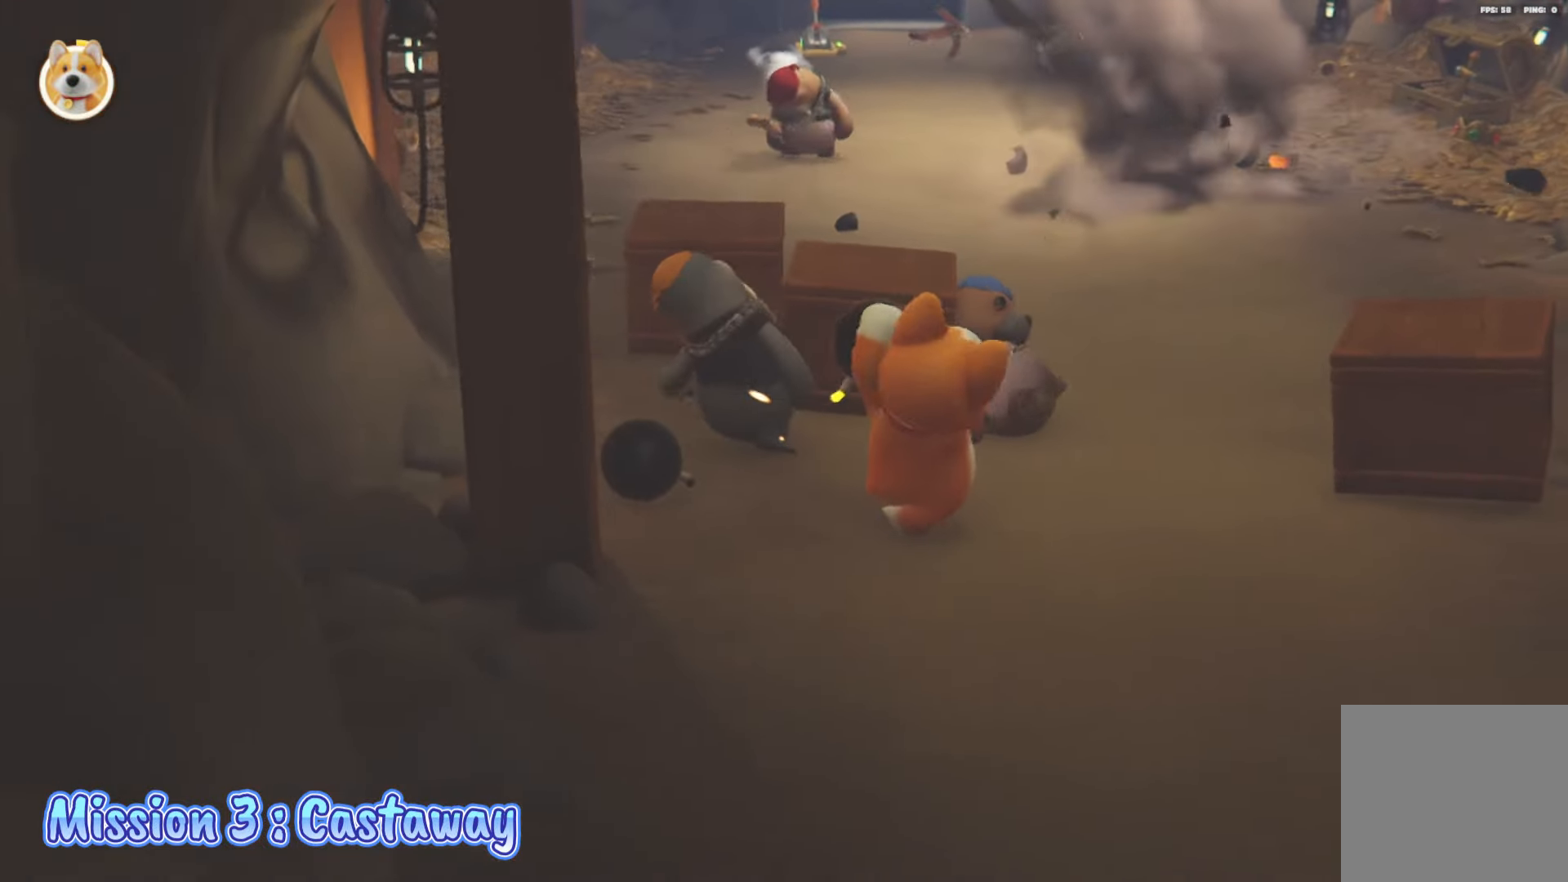
{"buttons": ["X", "L2", "R2"], "left_stick": "up", "right_stick": "center", "events": [[183, "left_stick", "up"], [217, "X", "down"]]}
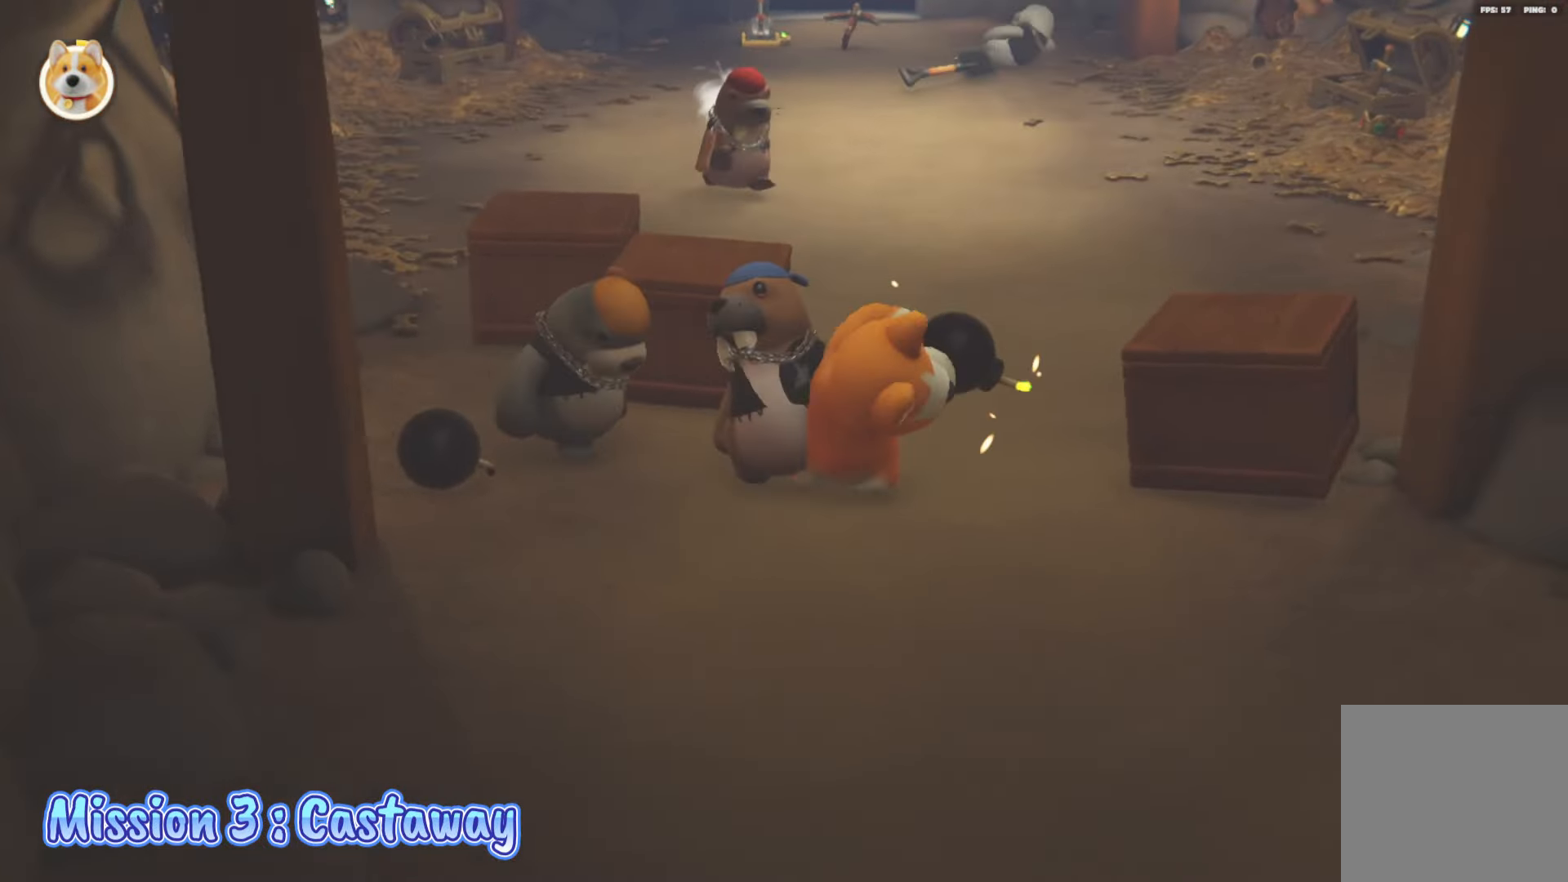
{"buttons": ["L2"], "left_stick": "up-right", "right_stick": "center", "events": [[67, "X", "up"], [117, "R2", "up"], [167, "left_stick", "up-right"]]}
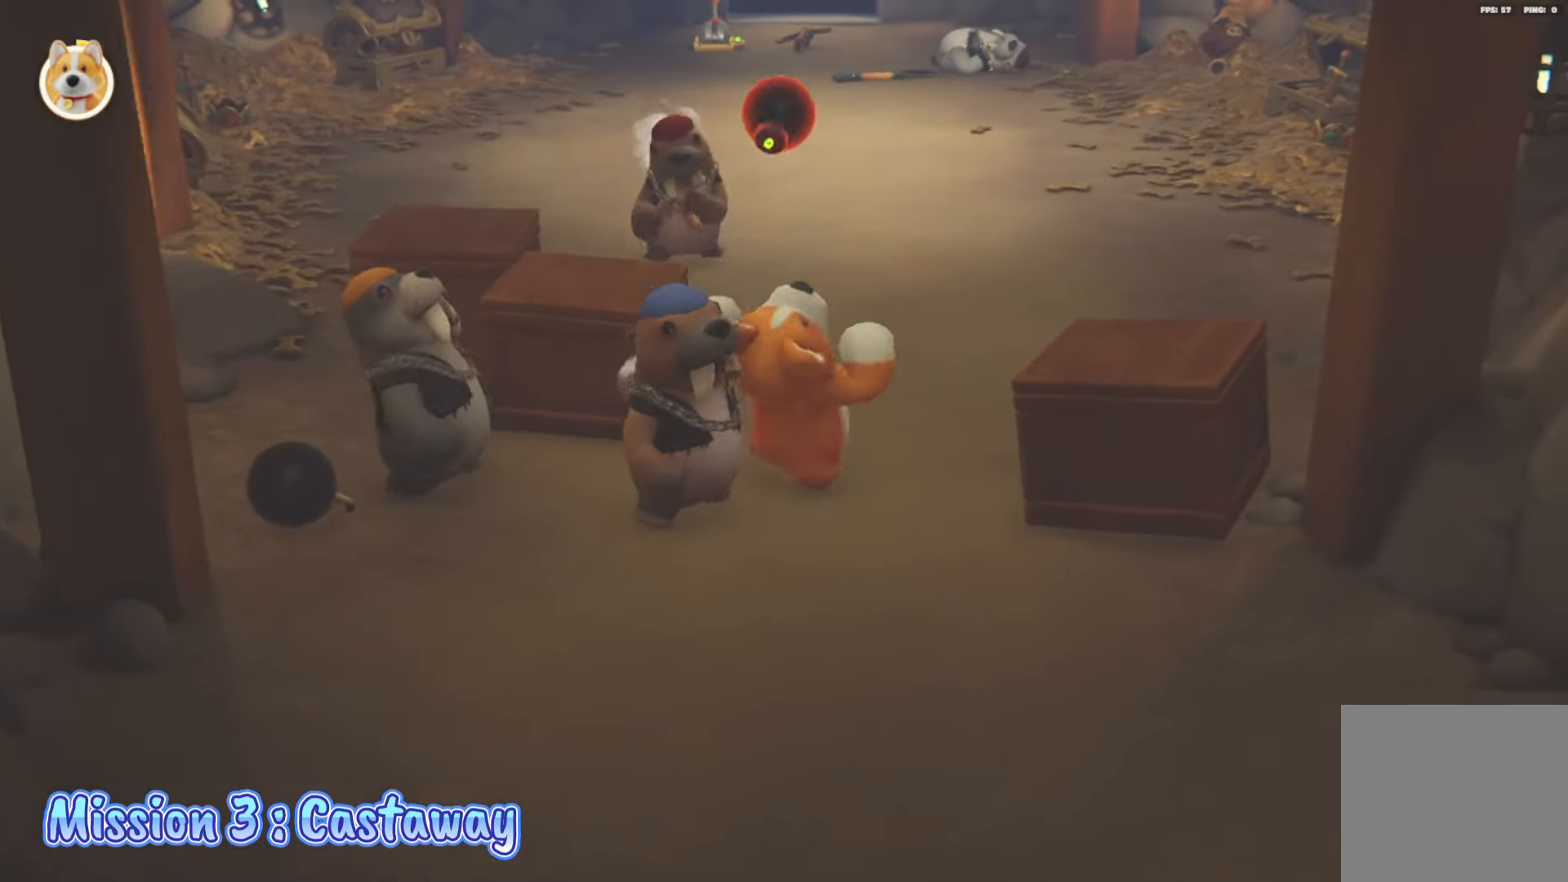
{"buttons": ["L2"], "left_stick": "up-right", "right_stick": "center", "events": []}
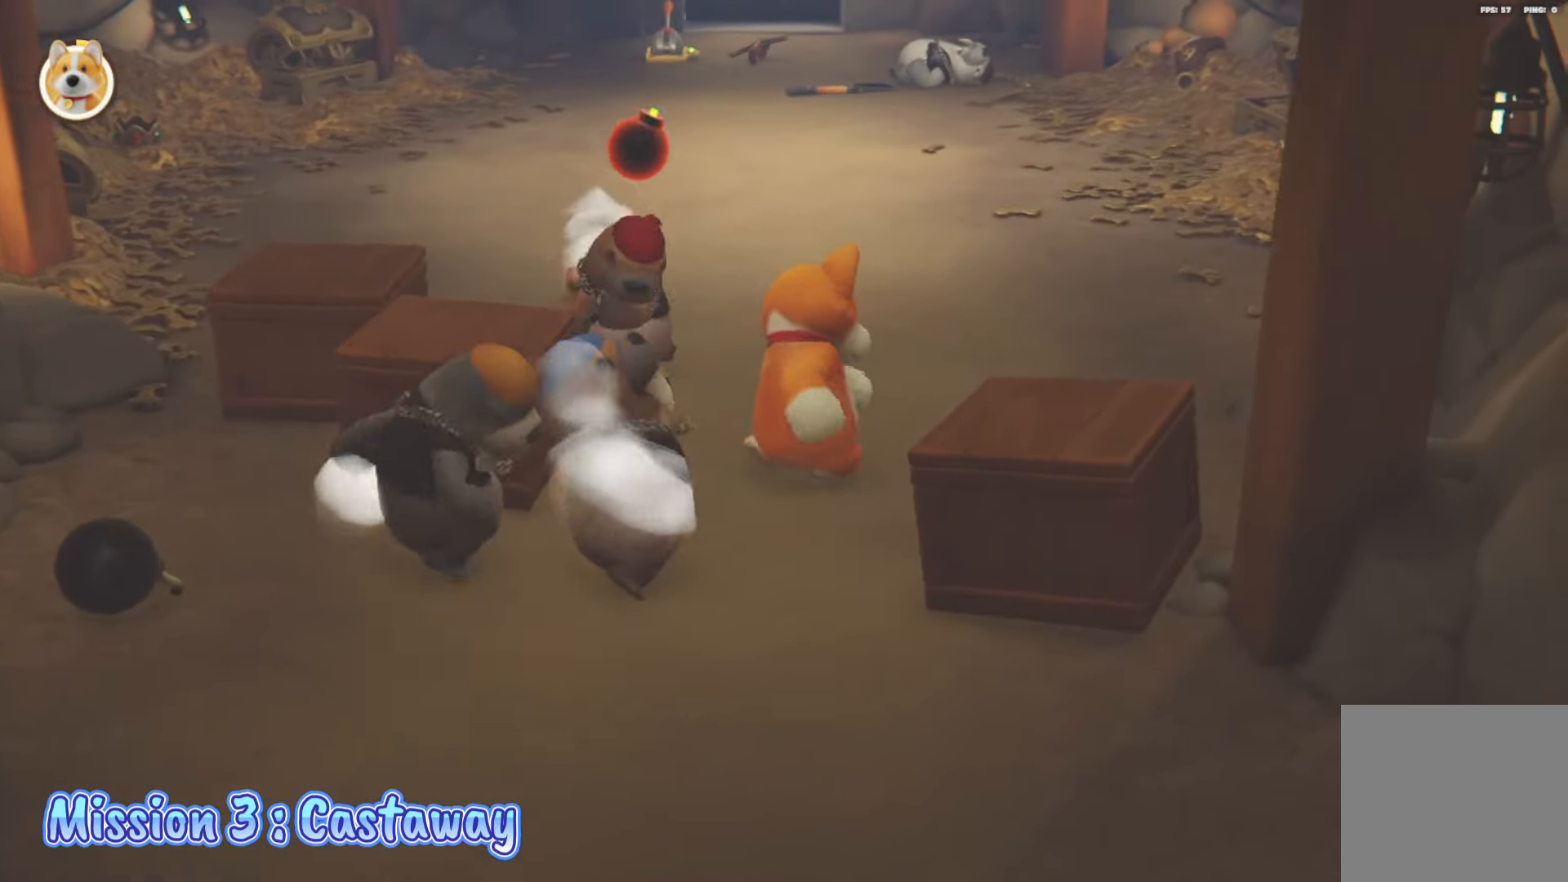
{"buttons": [], "left_stick": "up-right", "right_stick": "right", "events": [[133, "L2", "up"], [450, "right_stick", "right"]]}